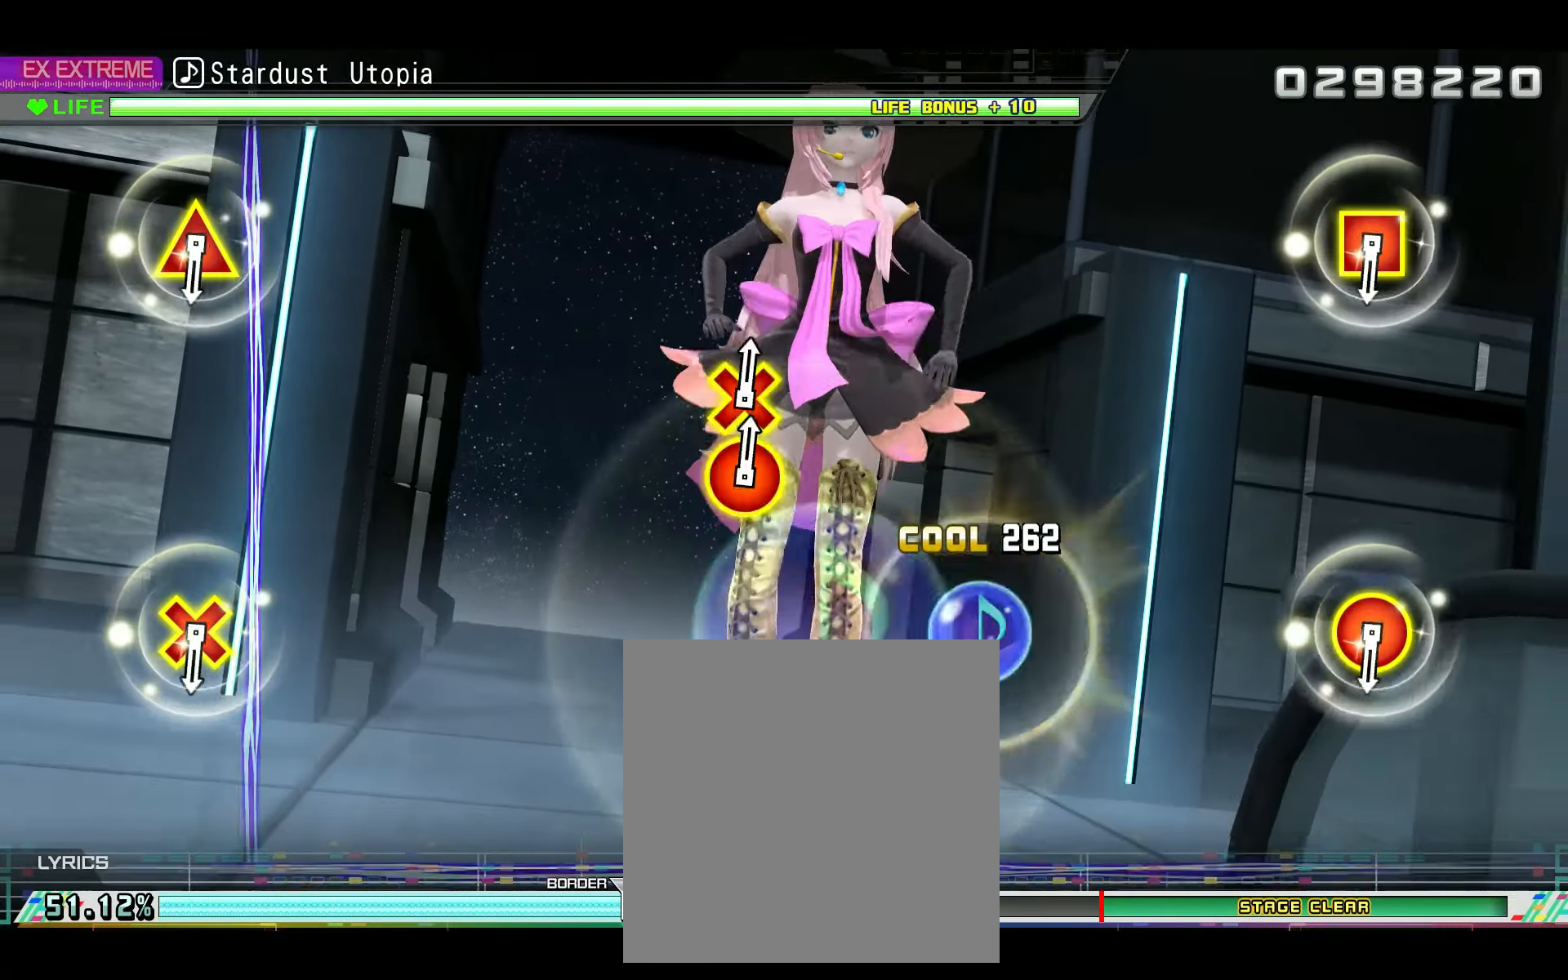
Gameplay with a controller (PlayStation layout); each line is a JSON object with the inputs held at the frame after it. "events" lists button and stick changes between this image and that frame as [ms after this image, input, new state], when the widget could be followed in between.
{"buttons": ["R2"], "left_stick": "center", "right_stick": "center", "events": [[468, "R2", "down"]]}
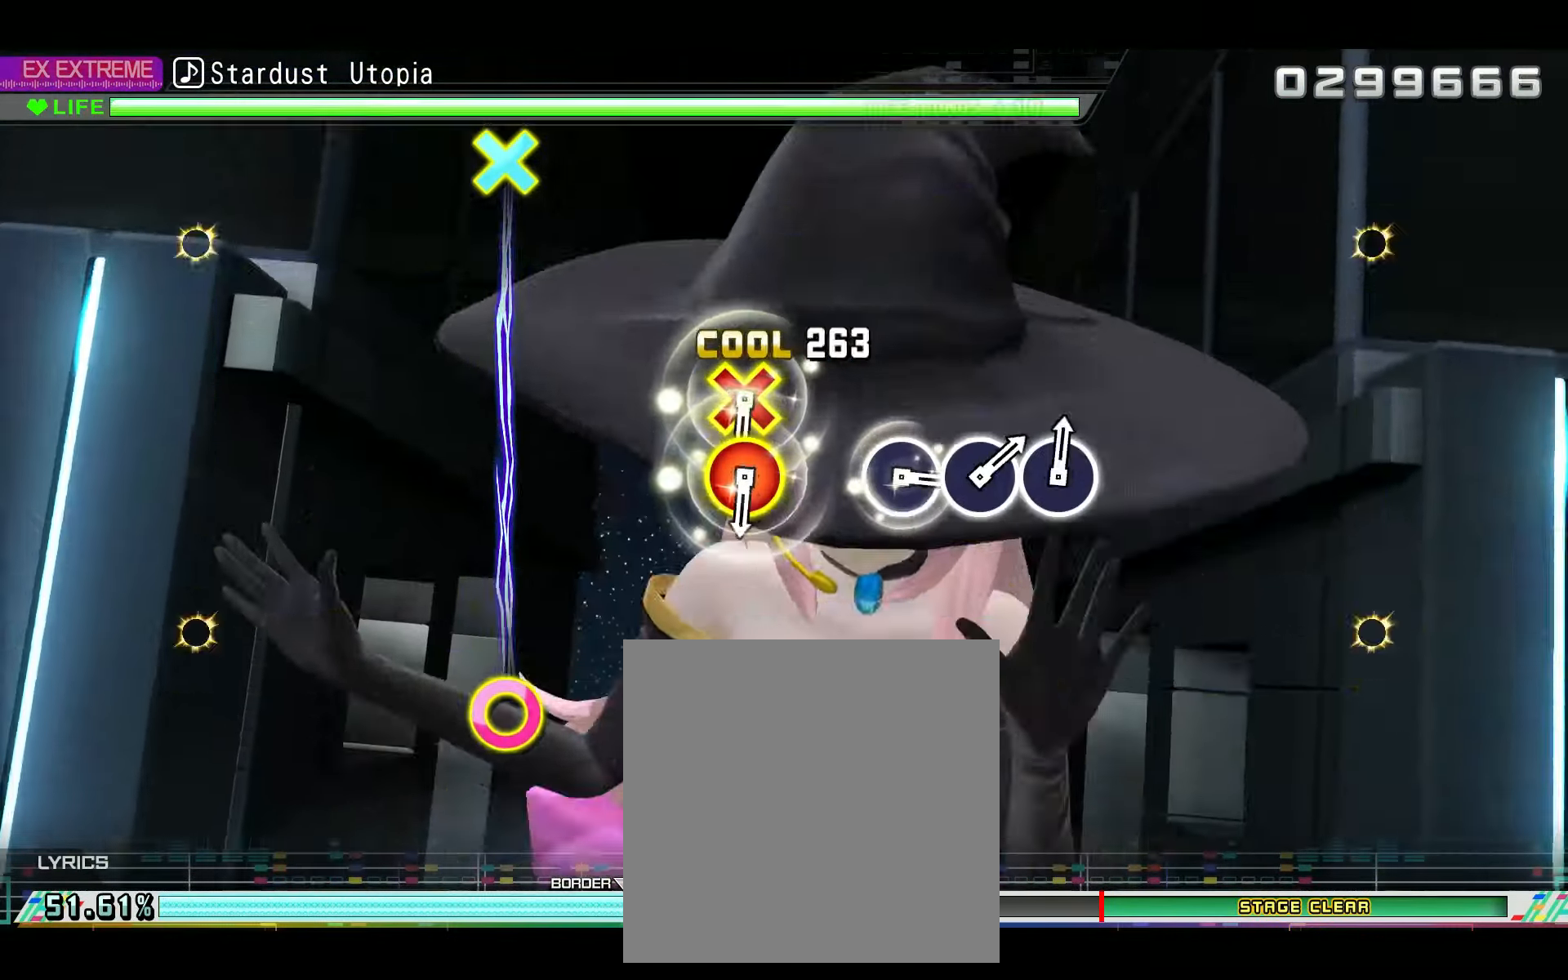
{"buttons": ["CIRCLE", "DPAD_DOWN"], "left_stick": "center", "right_stick": "center", "events": [[100, "R2", "up"], [467, "DPAD_DOWN", "down"], [484, "CIRCLE", "down"]]}
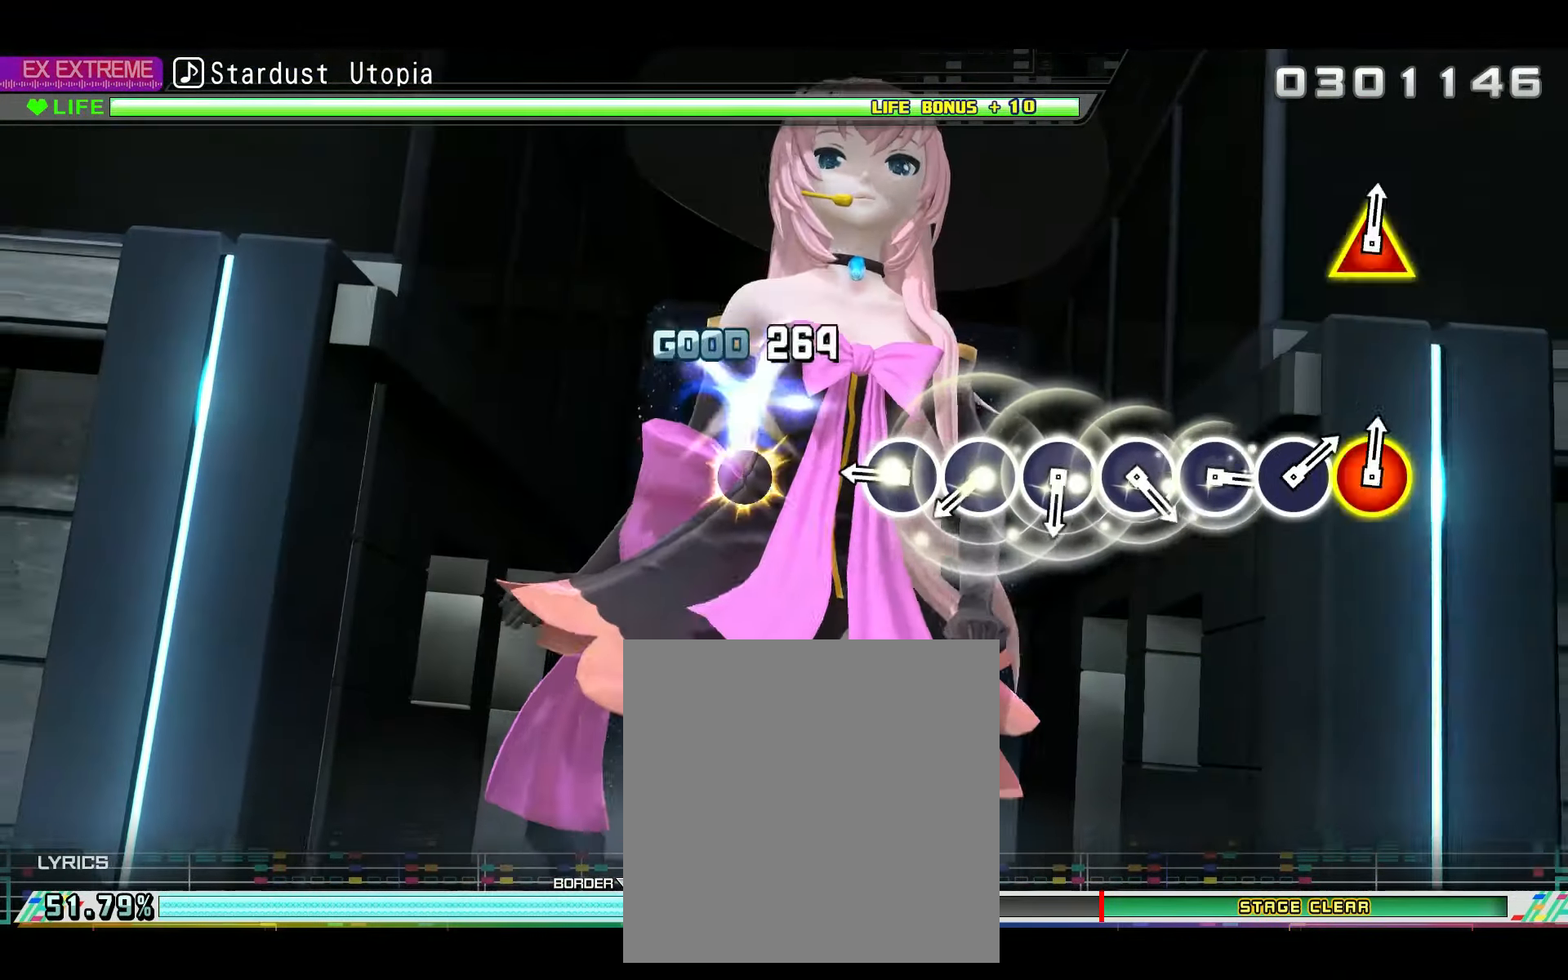
{"buttons": ["CIRCLE"], "left_stick": "center", "right_stick": "center", "events": [[100, "CIRCLE", "up"], [100, "DPAD_DOWN", "up"], [234, "CIRCLE", "down"], [367, "CIRCLE", "up"], [367, "DPAD_RIGHT", "down"], [484, "DPAD_RIGHT", "up"], [501, "CIRCLE", "down"]]}
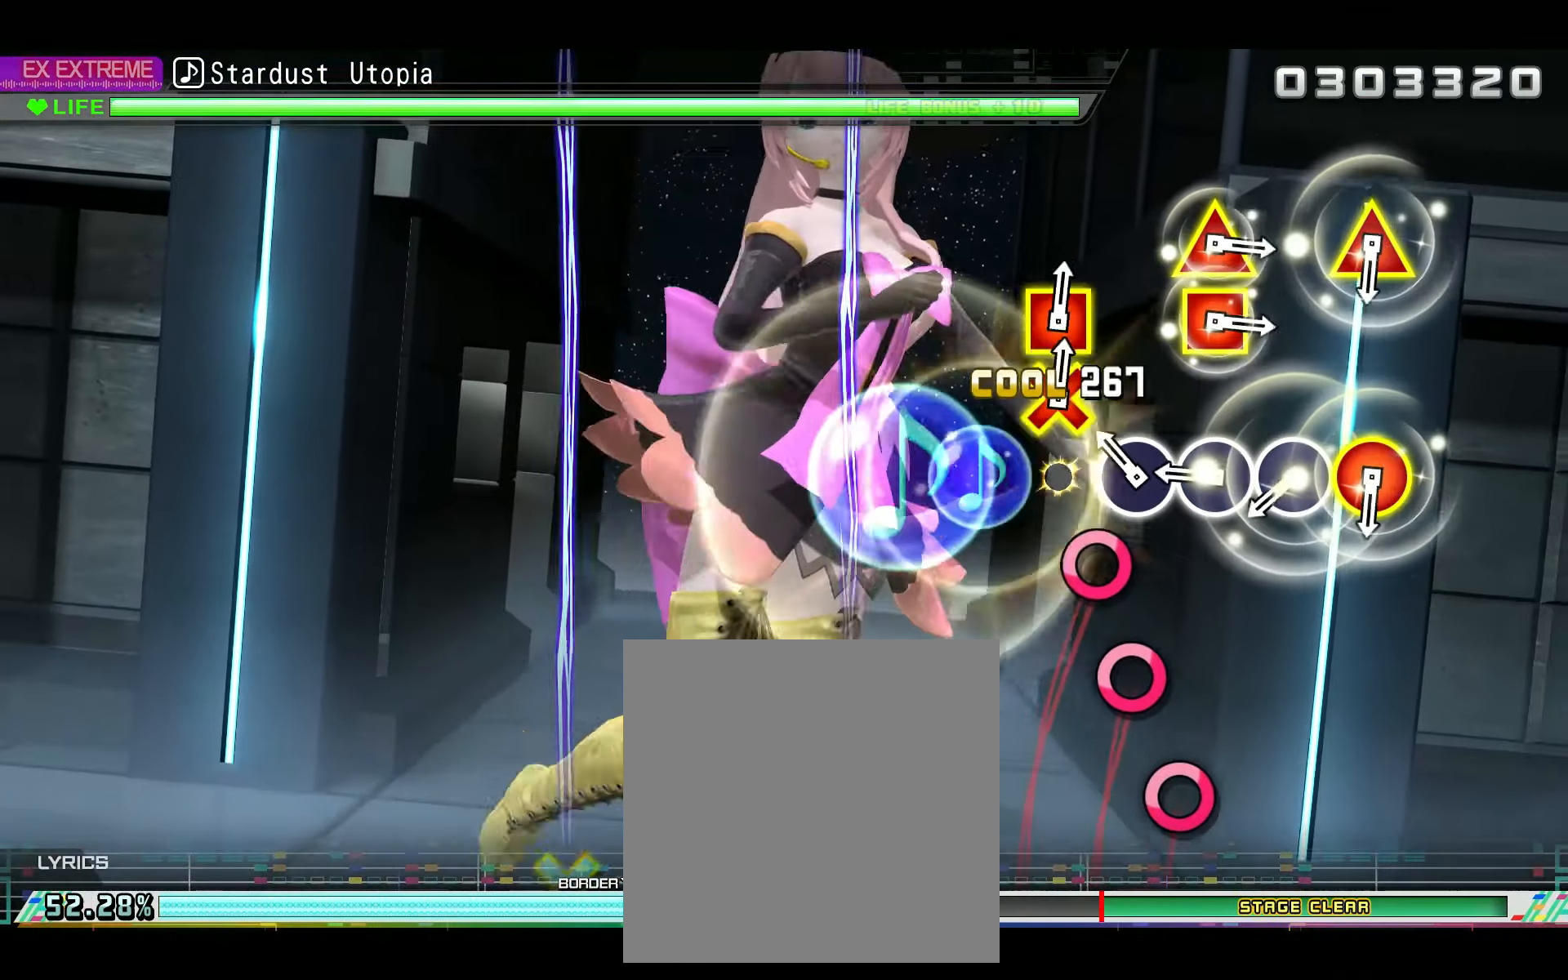
{"buttons": ["R1"], "left_stick": "center", "right_stick": "center", "events": [[83, "CIRCLE", "up"], [117, "DPAD_RIGHT", "down"], [217, "DPAD_RIGHT", "up"], [233, "CIRCLE", "down"], [317, "DPAD_RIGHT", "down"], [350, "CIRCLE", "up"], [367, "DPAD_RIGHT", "up"], [484, "R1", "down"]]}
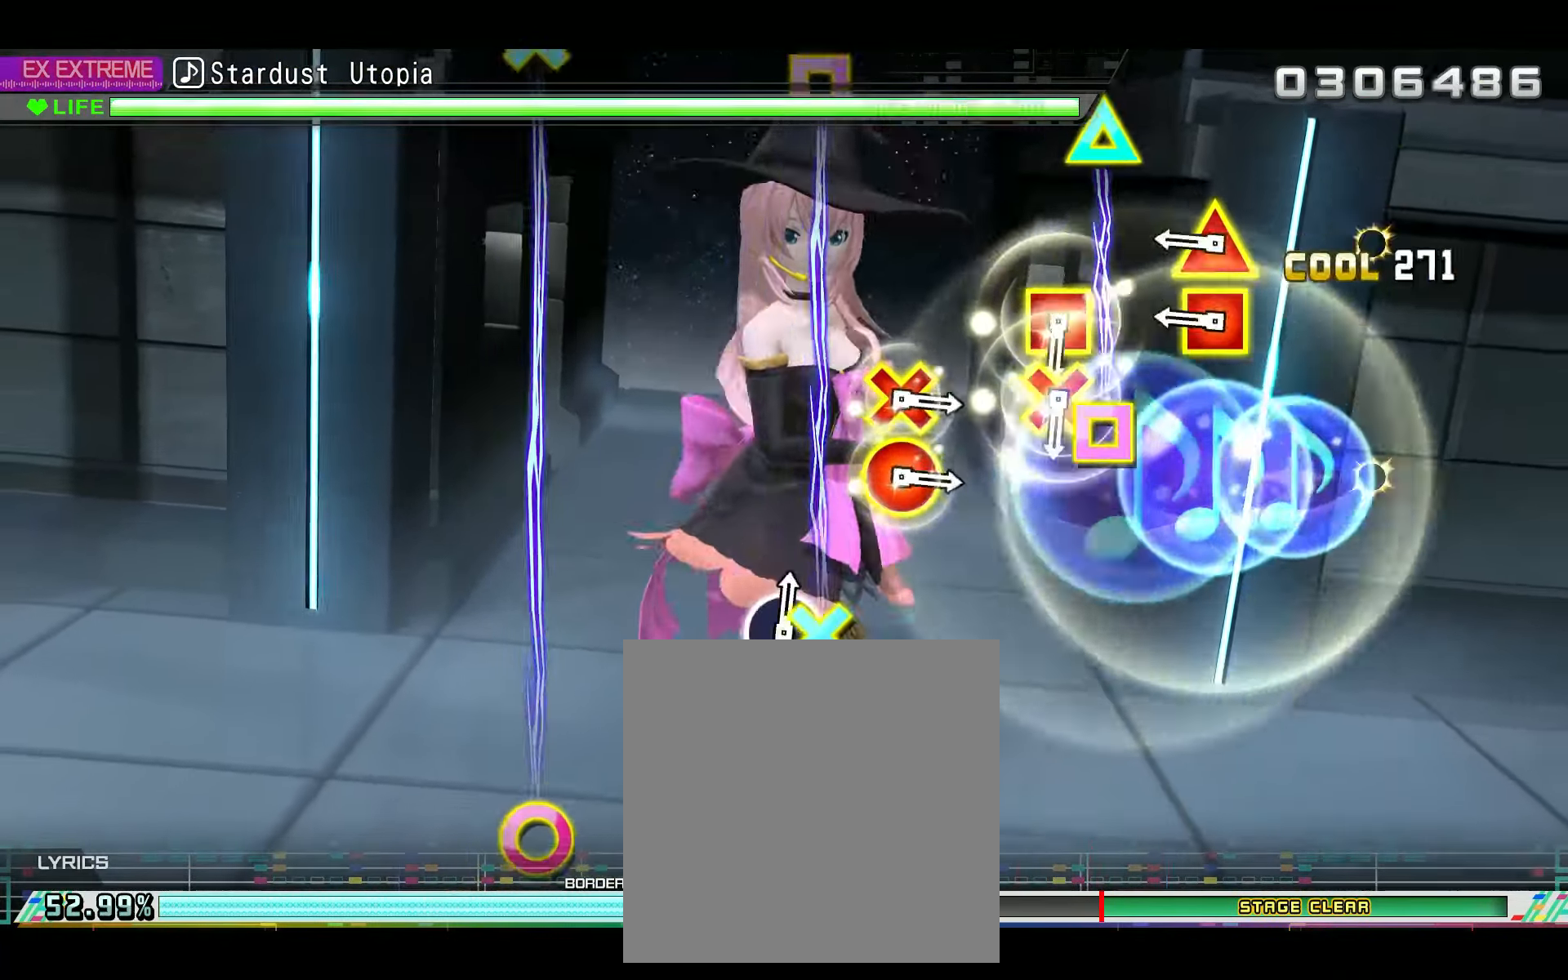
{"buttons": [], "left_stick": "center", "right_stick": "center", "events": [[84, "R1", "up"], [267, "TRIANGLE", "down"], [284, "DPAD_LEFT", "down"], [334, "TRIANGLE", "up"], [368, "DPAD_LEFT", "up"]]}
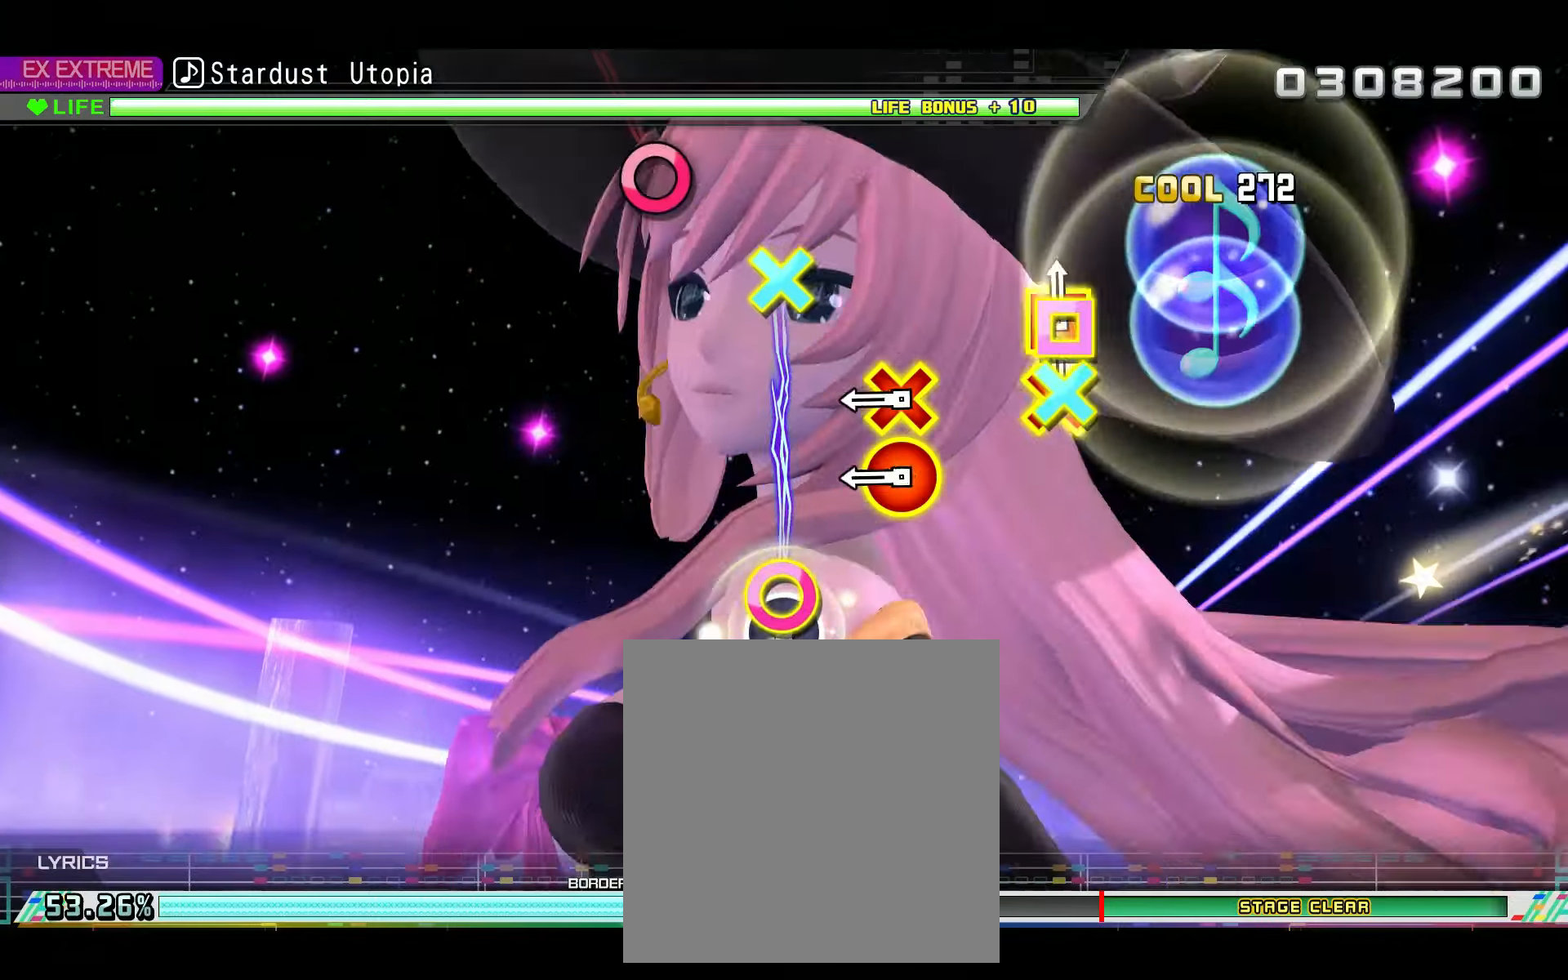
{"buttons": [], "left_stick": "center", "right_stick": "center", "events": [[17, "CROSS", "down"], [17, "DPAD_LEFT", "down"], [117, "CROSS", "up"], [117, "DPAD_LEFT", "up"], [234, "DPAD_DOWN", "down"], [267, "CIRCLE", "down"], [351, "CIRCLE", "up"], [351, "DPAD_DOWN", "up"]]}
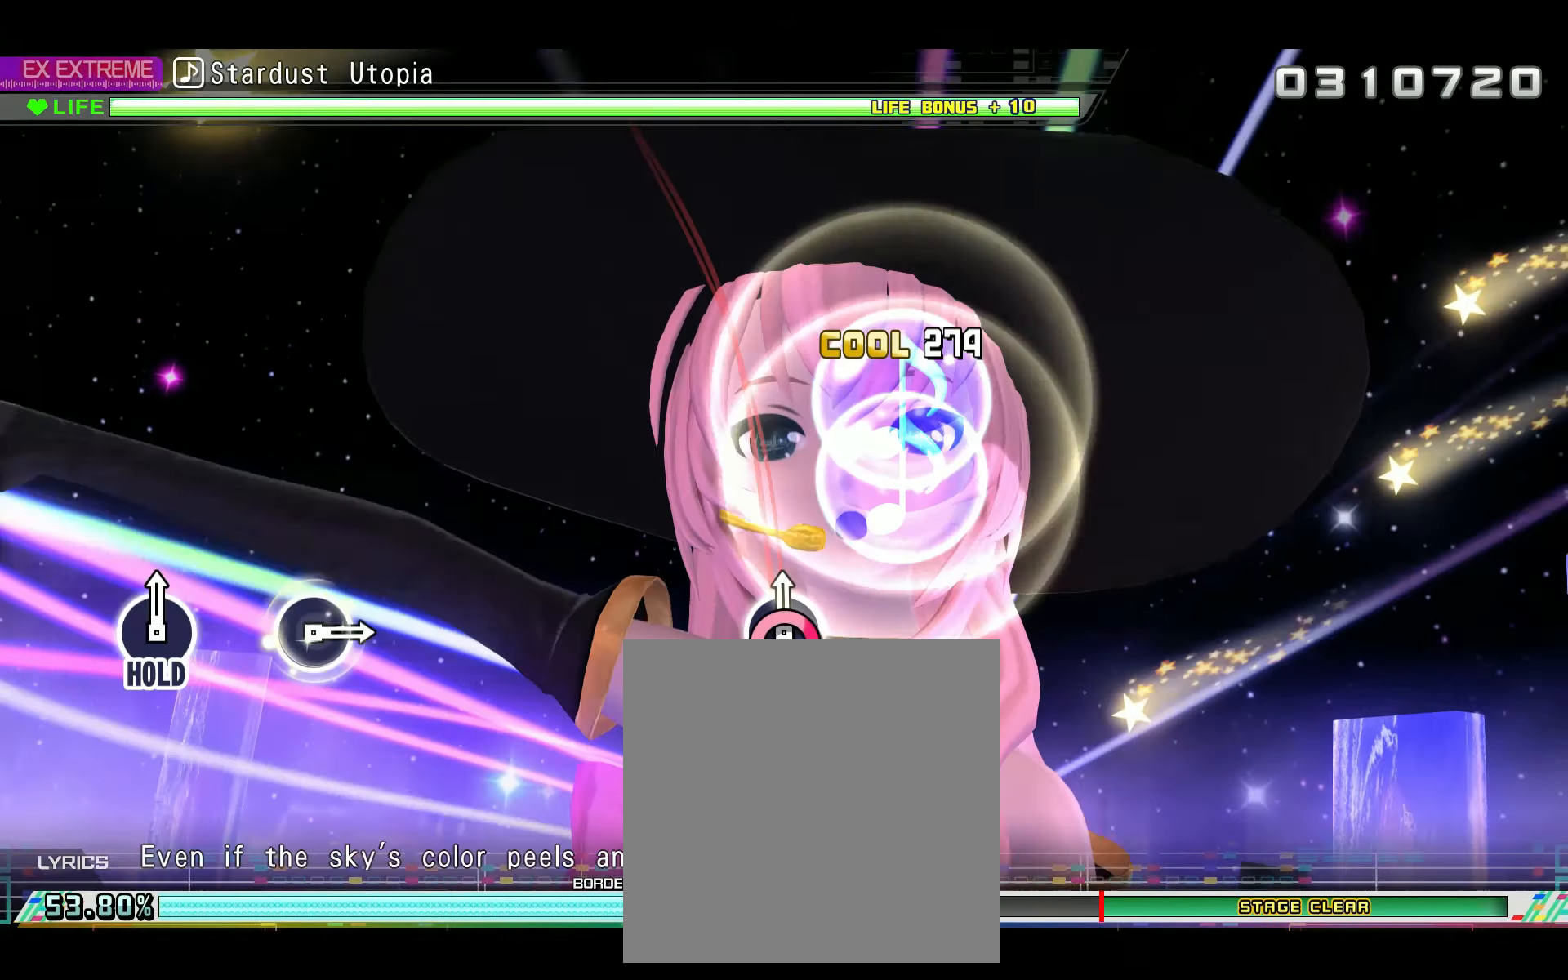
{"buttons": [], "left_stick": "center", "right_stick": "center", "events": [[16, "CIRCLE", "down"], [83, "CIRCLE", "up"]]}
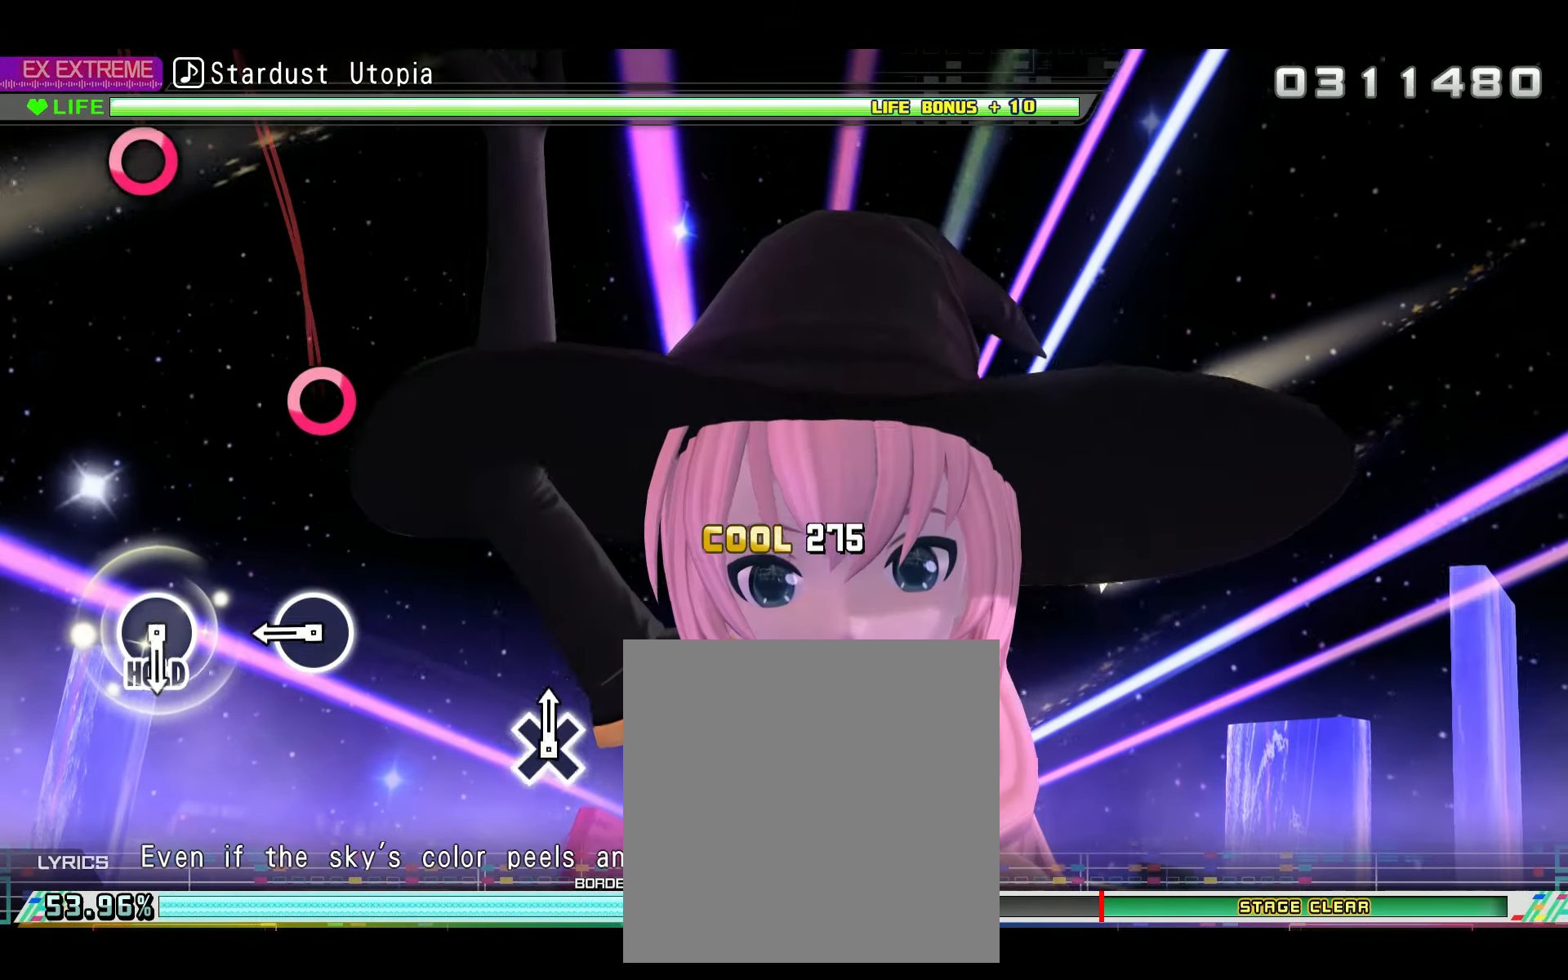
{"buttons": ["CIRCLE"], "left_stick": "center", "right_stick": "center", "events": [[234, "CIRCLE", "down"], [317, "CIRCLE", "up"], [501, "CIRCLE", "down"]]}
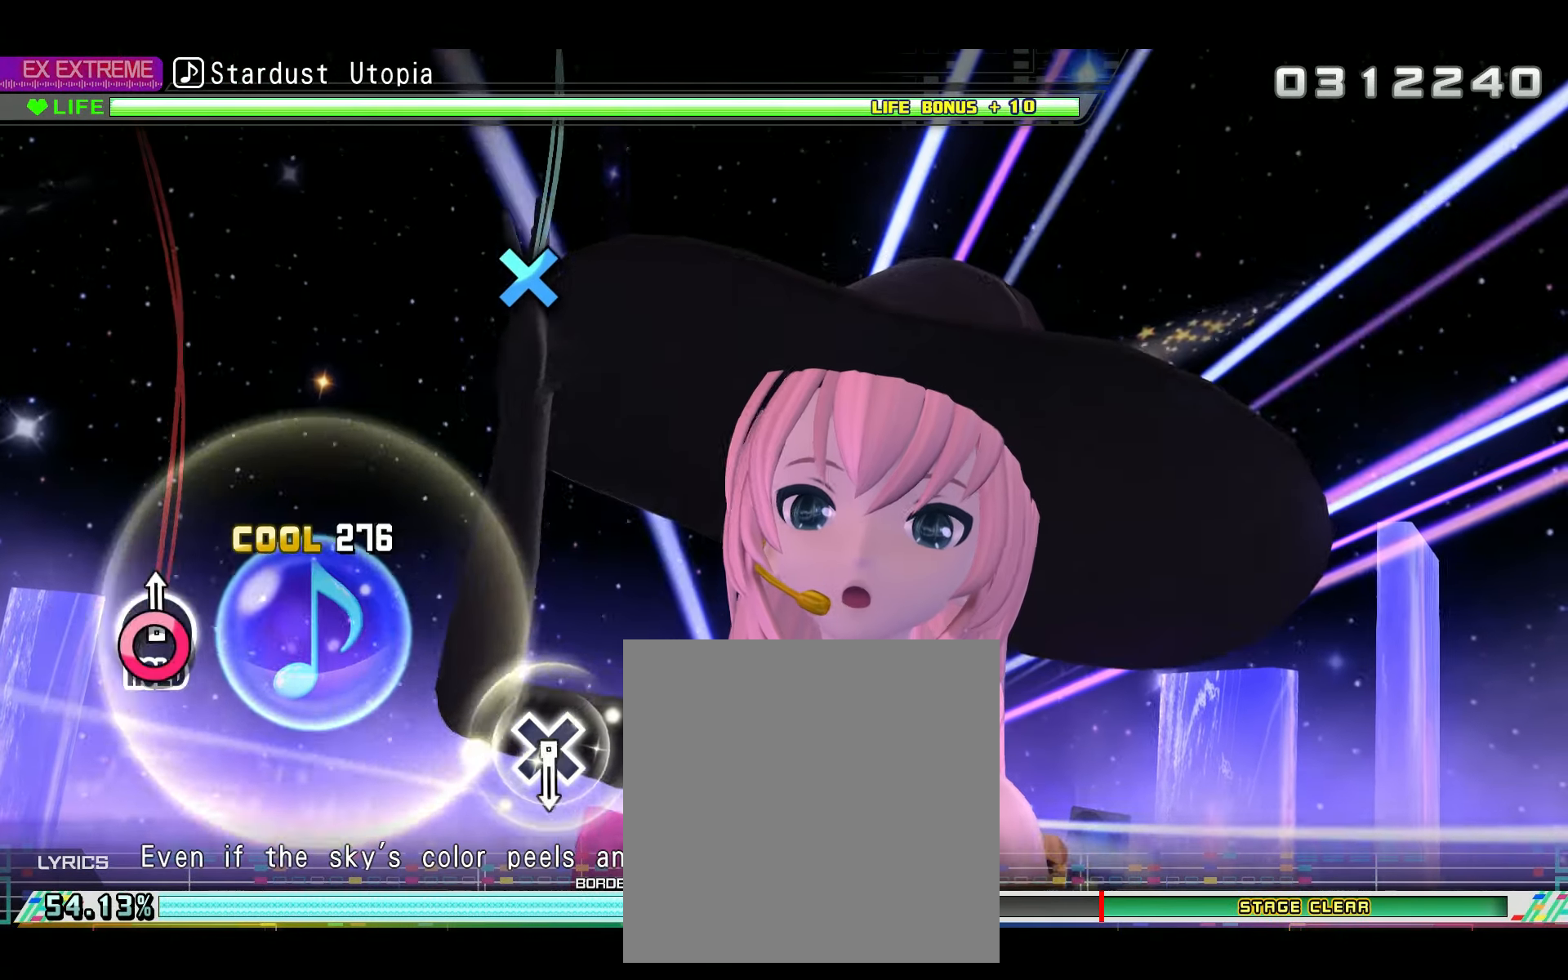
{"buttons": ["CROSS", "R2"], "left_stick": "center", "right_stick": "center", "events": [[66, "R2", "down"], [116, "CIRCLE", "up"], [467, "CROSS", "down"]]}
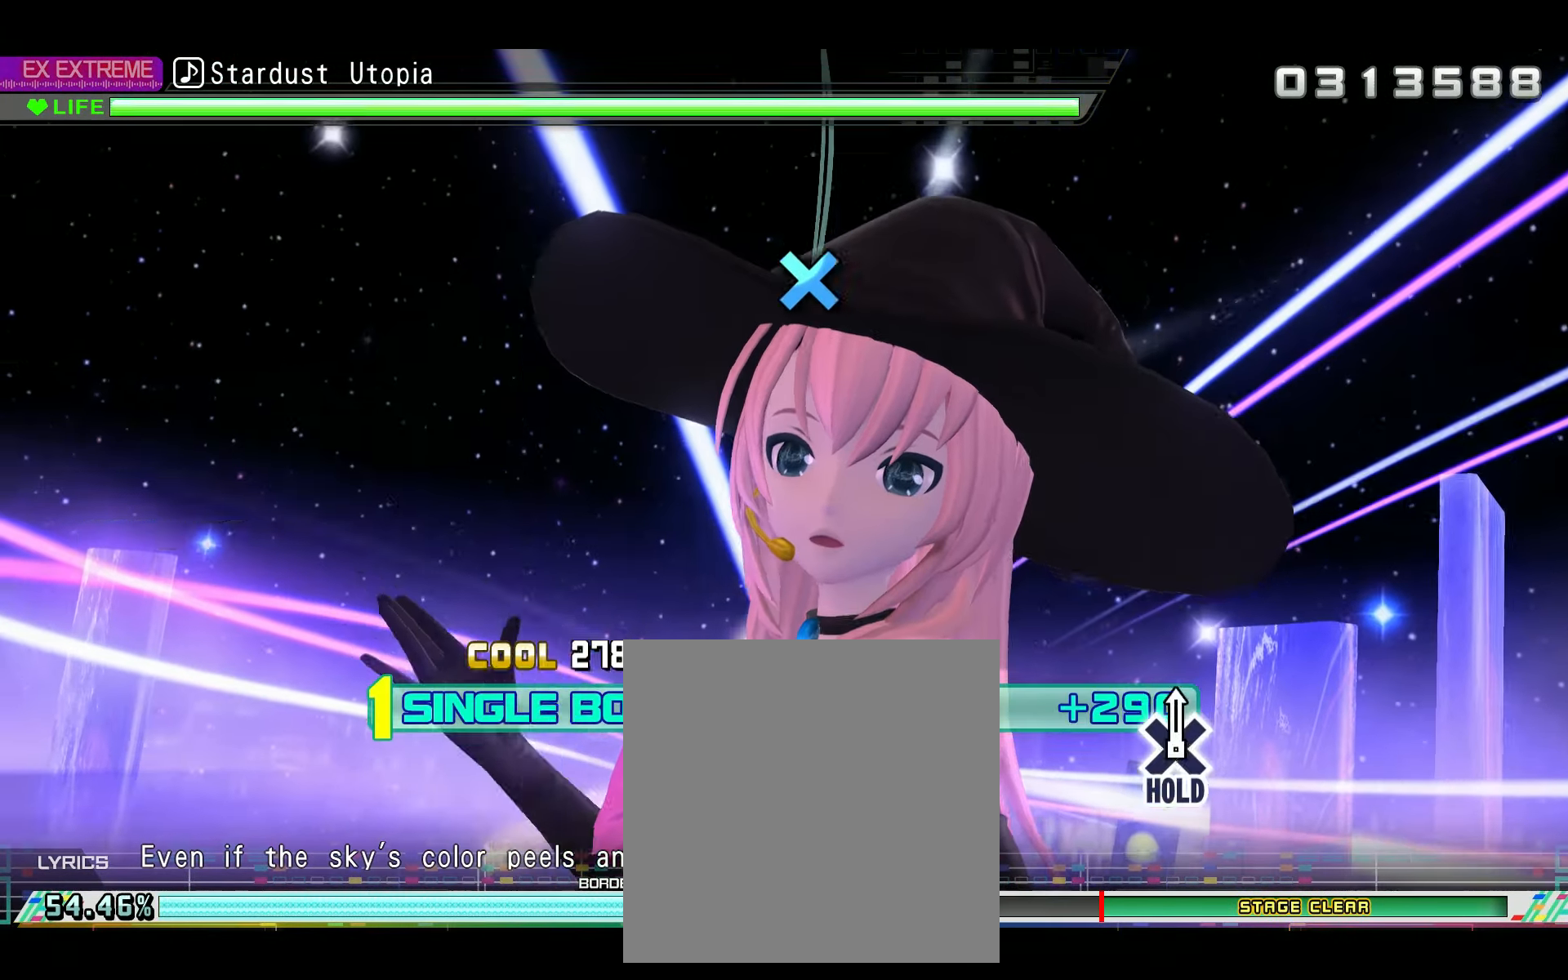
{"buttons": ["CROSS", "R2"], "left_stick": "center", "right_stick": "center", "events": [[67, "CROSS", "up"], [467, "CROSS", "down"]]}
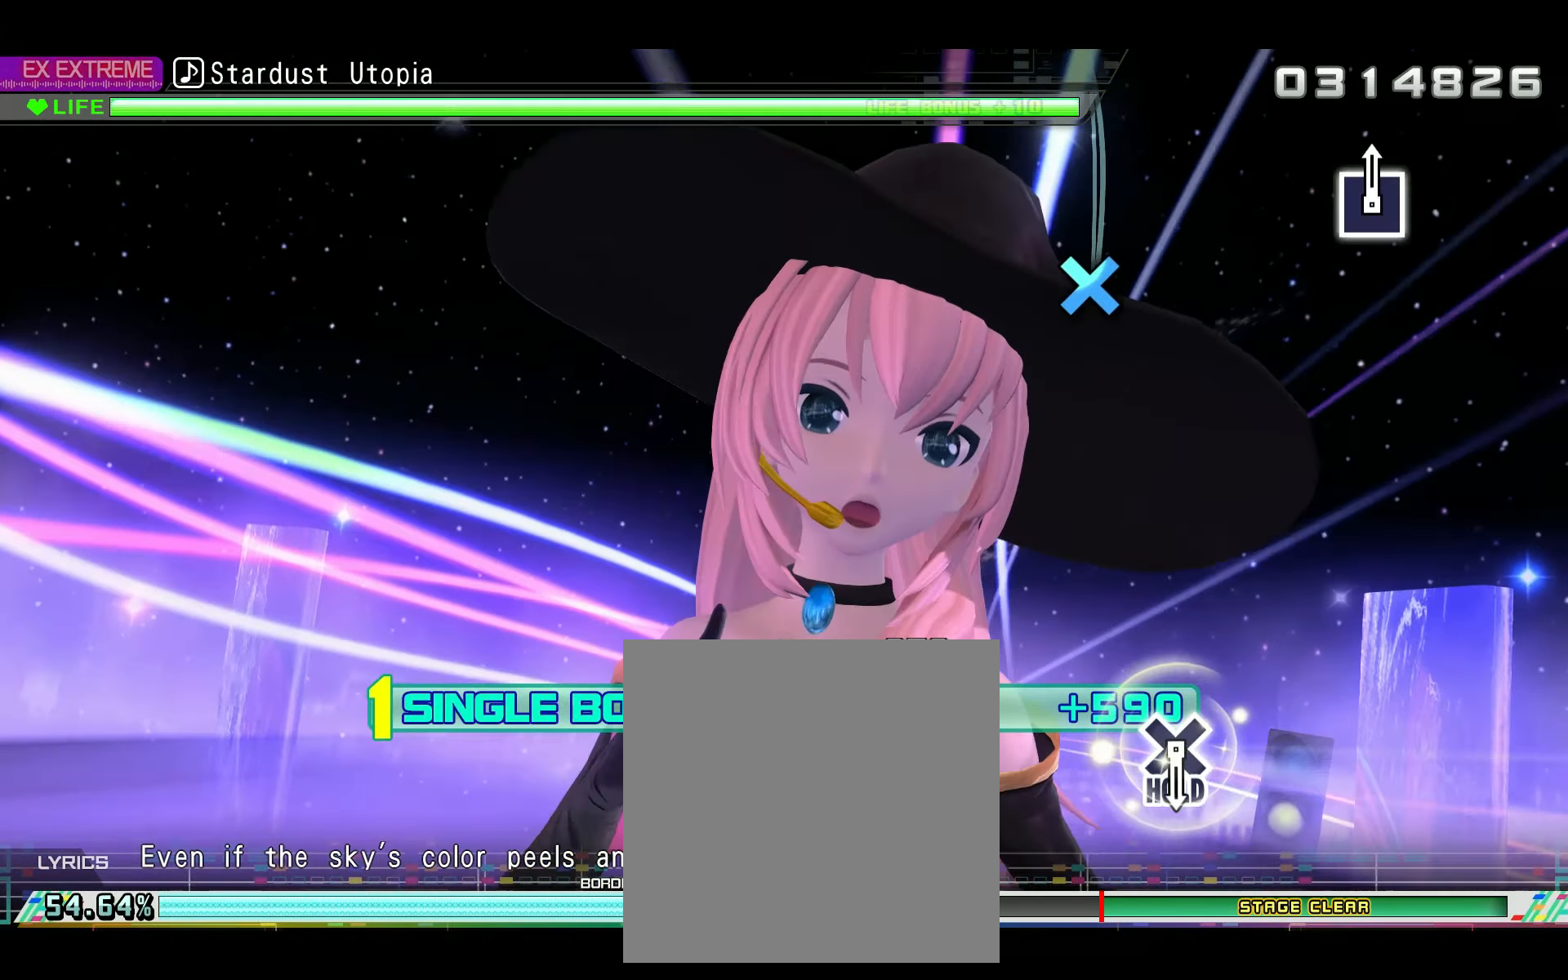
{"buttons": ["CROSS", "R2"], "left_stick": "center", "right_stick": "center", "events": [[66, "CROSS", "up"], [500, "CROSS", "down"]]}
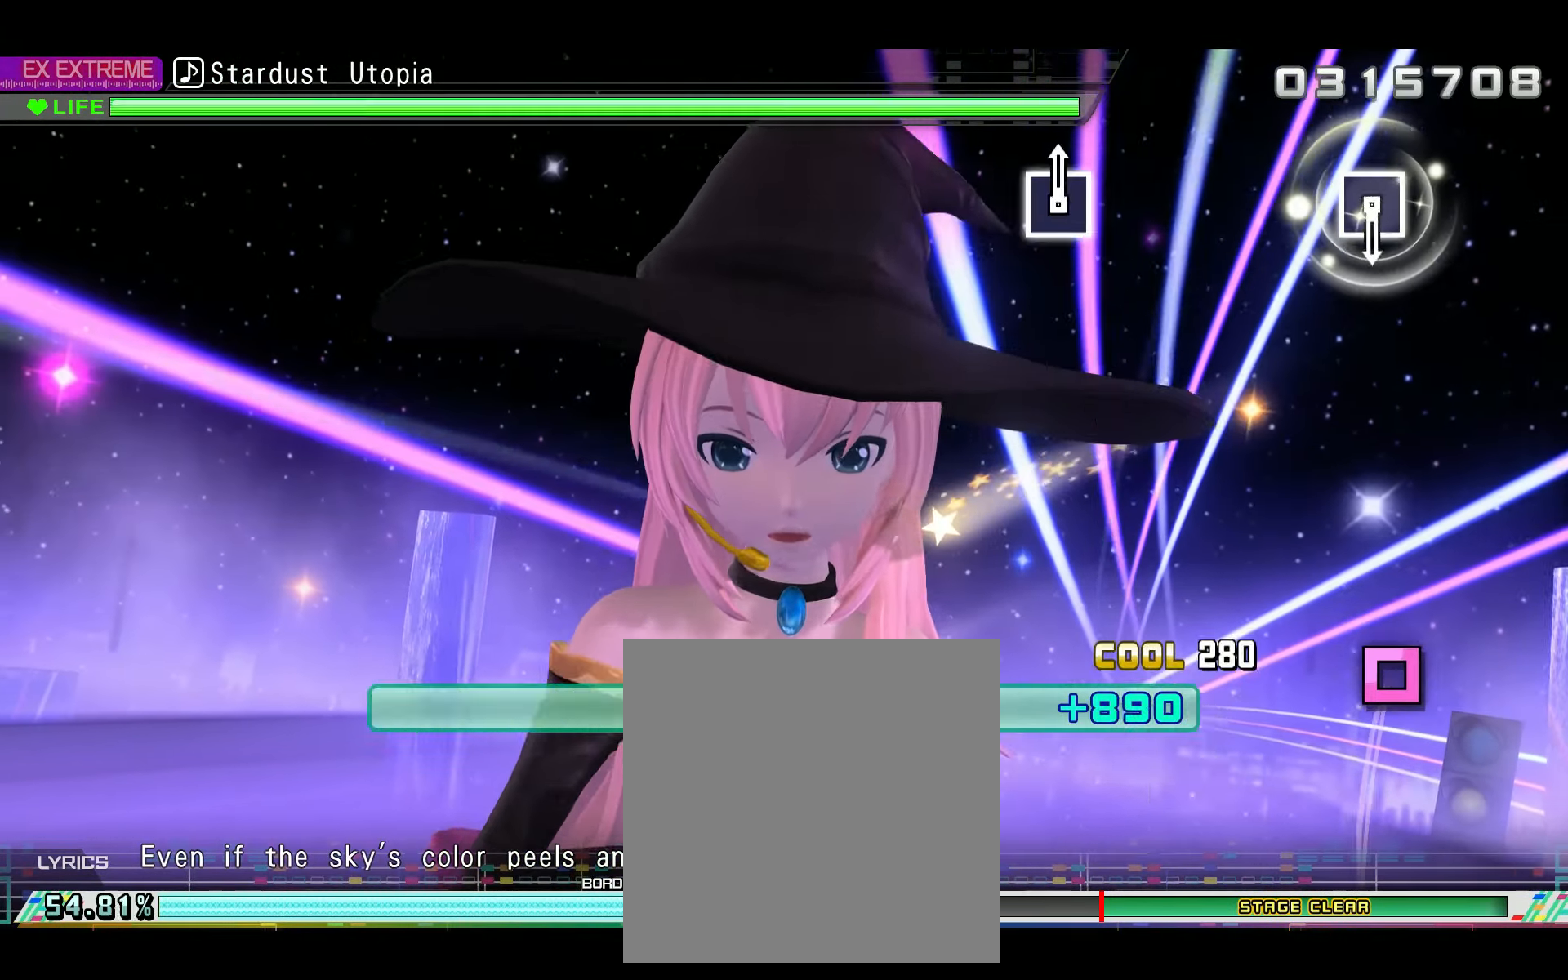
{"buttons": ["SQUARE", "L2"], "left_stick": "center", "right_stick": "center", "events": [[50, "L2", "down"], [84, "CROSS", "up"], [117, "R2", "up"], [467, "SQUARE", "down"]]}
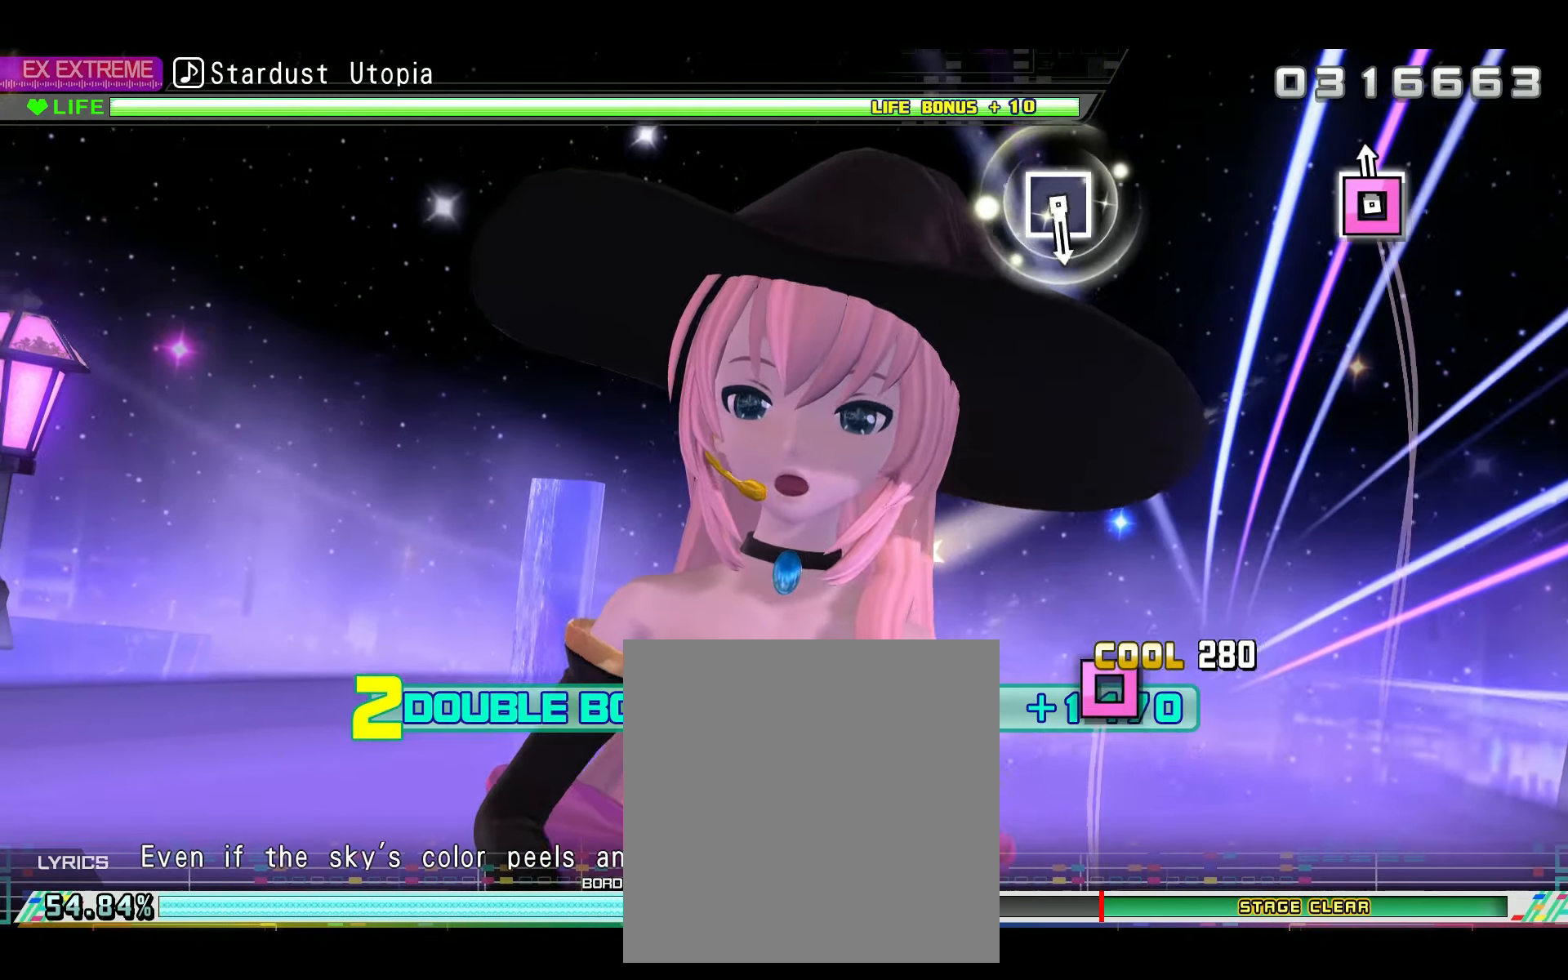
{"buttons": ["SQUARE", "L2"], "left_stick": "center", "right_stick": "center", "events": [[83, "SQUARE", "up"], [484, "SQUARE", "down"]]}
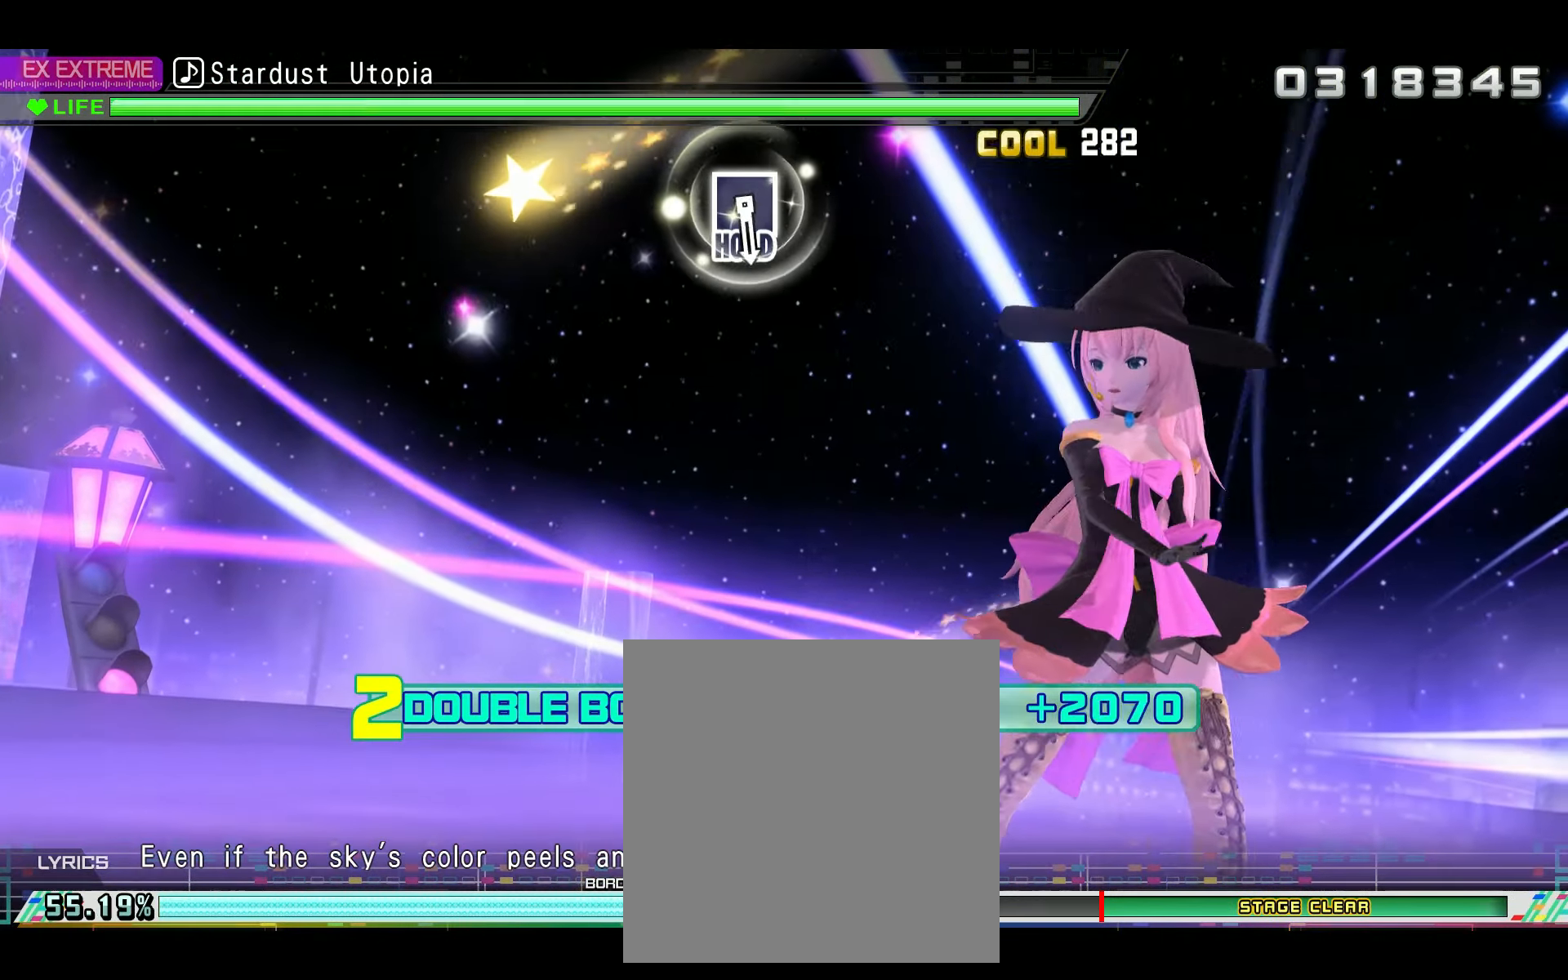
{"buttons": ["SQUARE", "L2"], "left_stick": "center", "right_stick": "center", "events": [[84, "SQUARE", "up"], [468, "SQUARE", "down"]]}
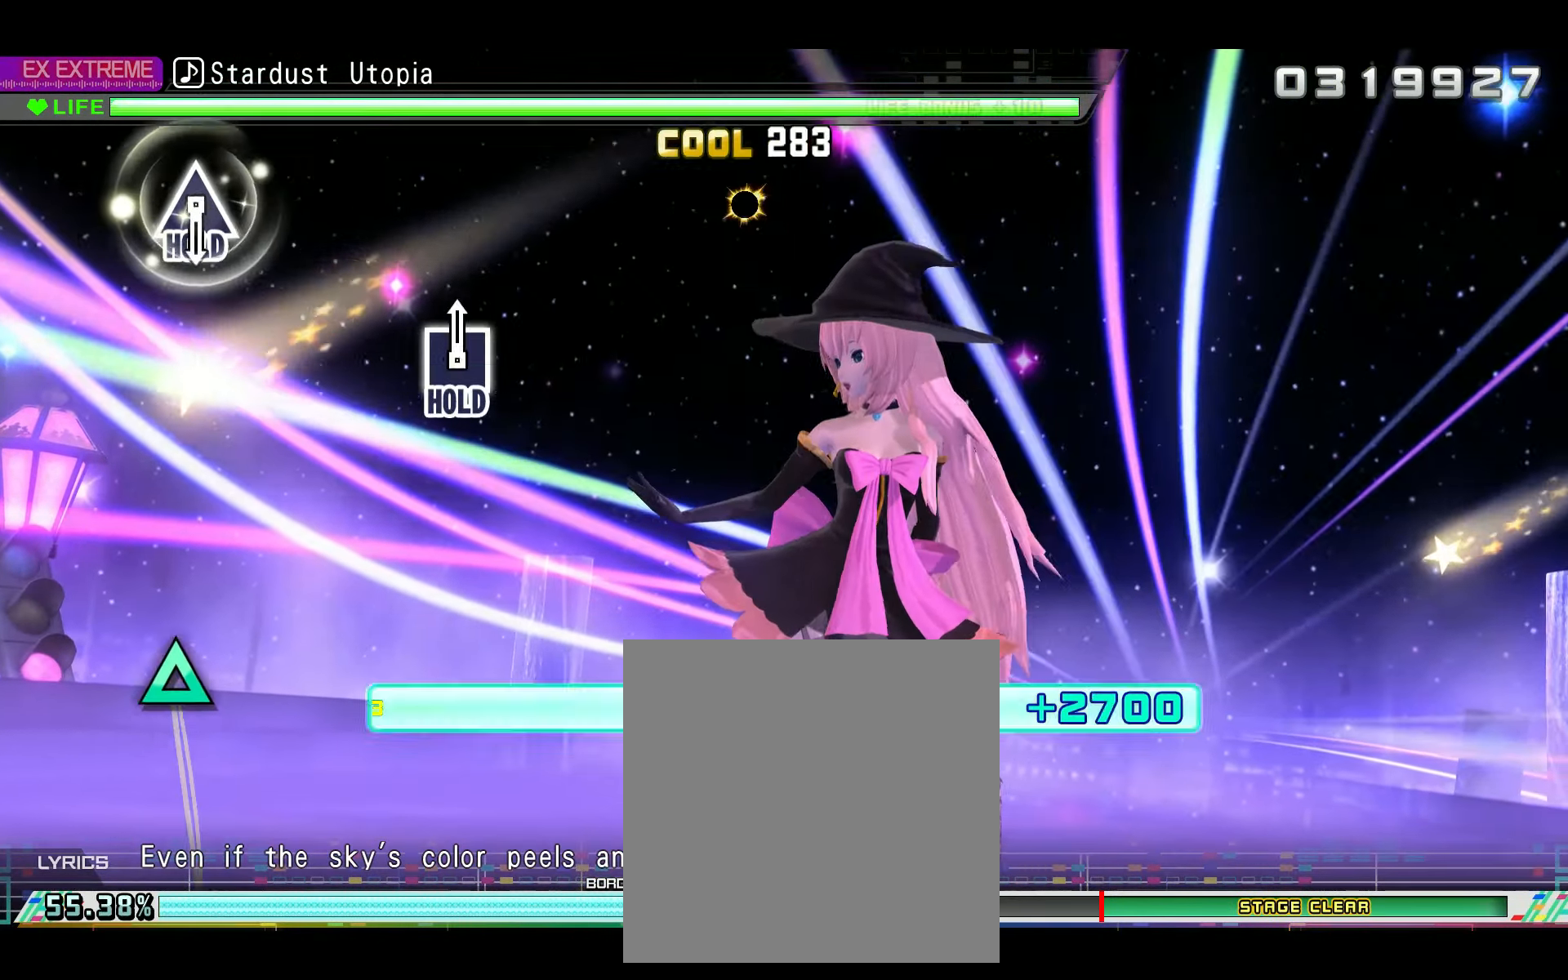
{"buttons": ["TRIANGLE", "R2"], "left_stick": "center", "right_stick": "center", "events": [[33, "R2", "down"], [100, "SQUARE", "up"], [150, "L2", "up"], [501, "TRIANGLE", "down"]]}
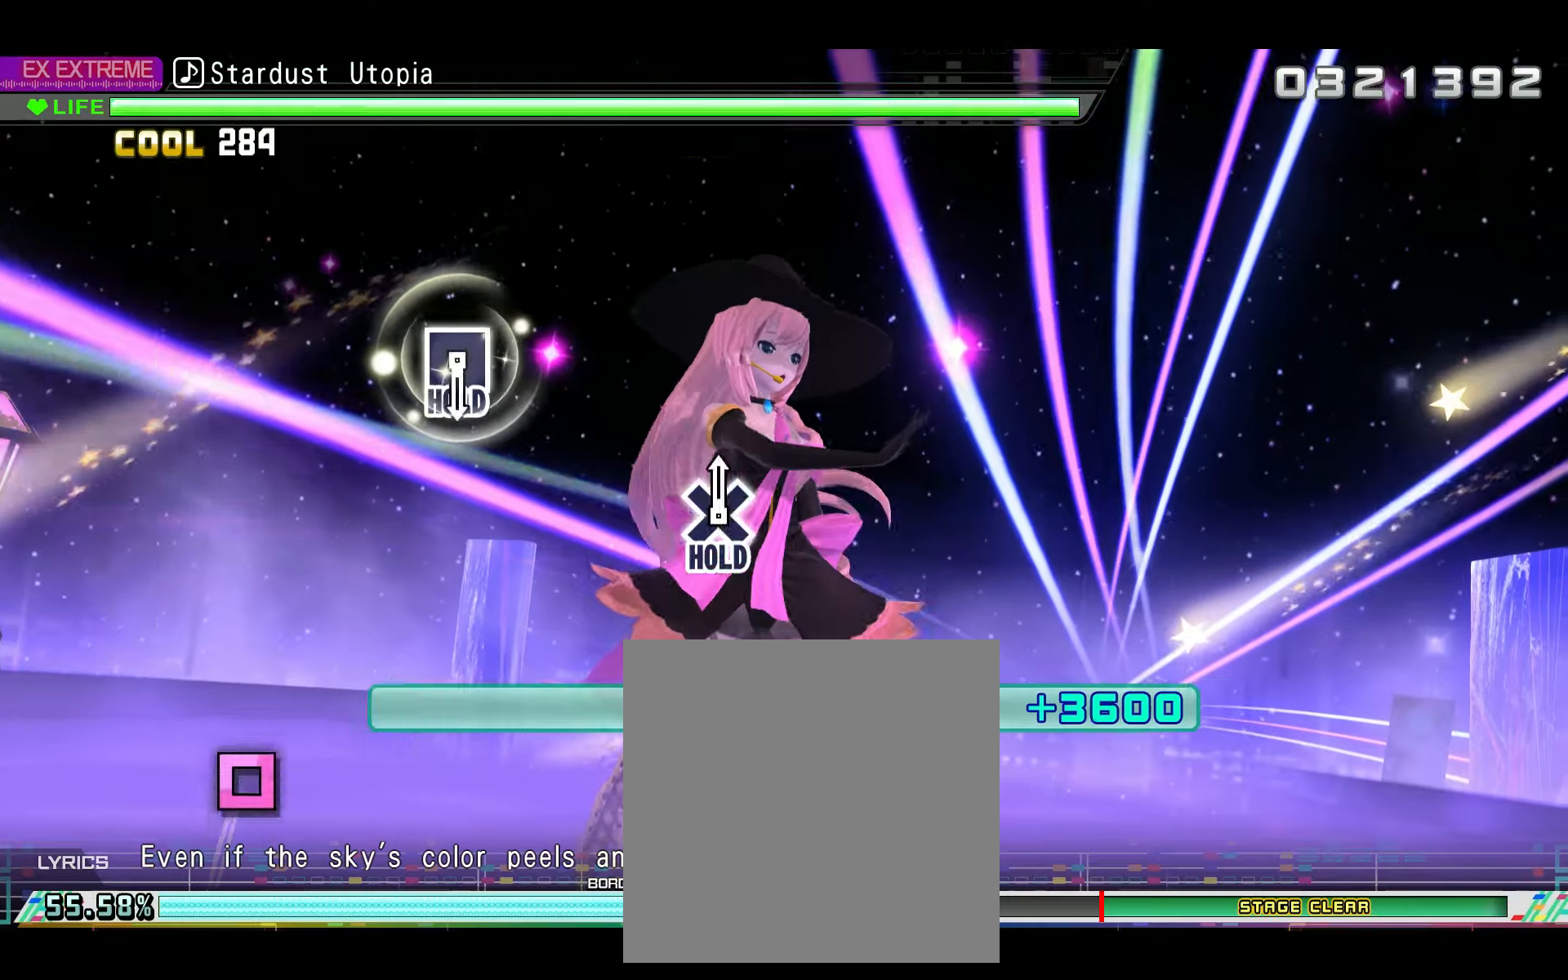
{"buttons": ["SQUARE", "L2"], "left_stick": "center", "right_stick": "center", "events": [[33, "L2", "down"], [83, "R2", "up"], [83, "TRIANGLE", "up"], [484, "SQUARE", "down"]]}
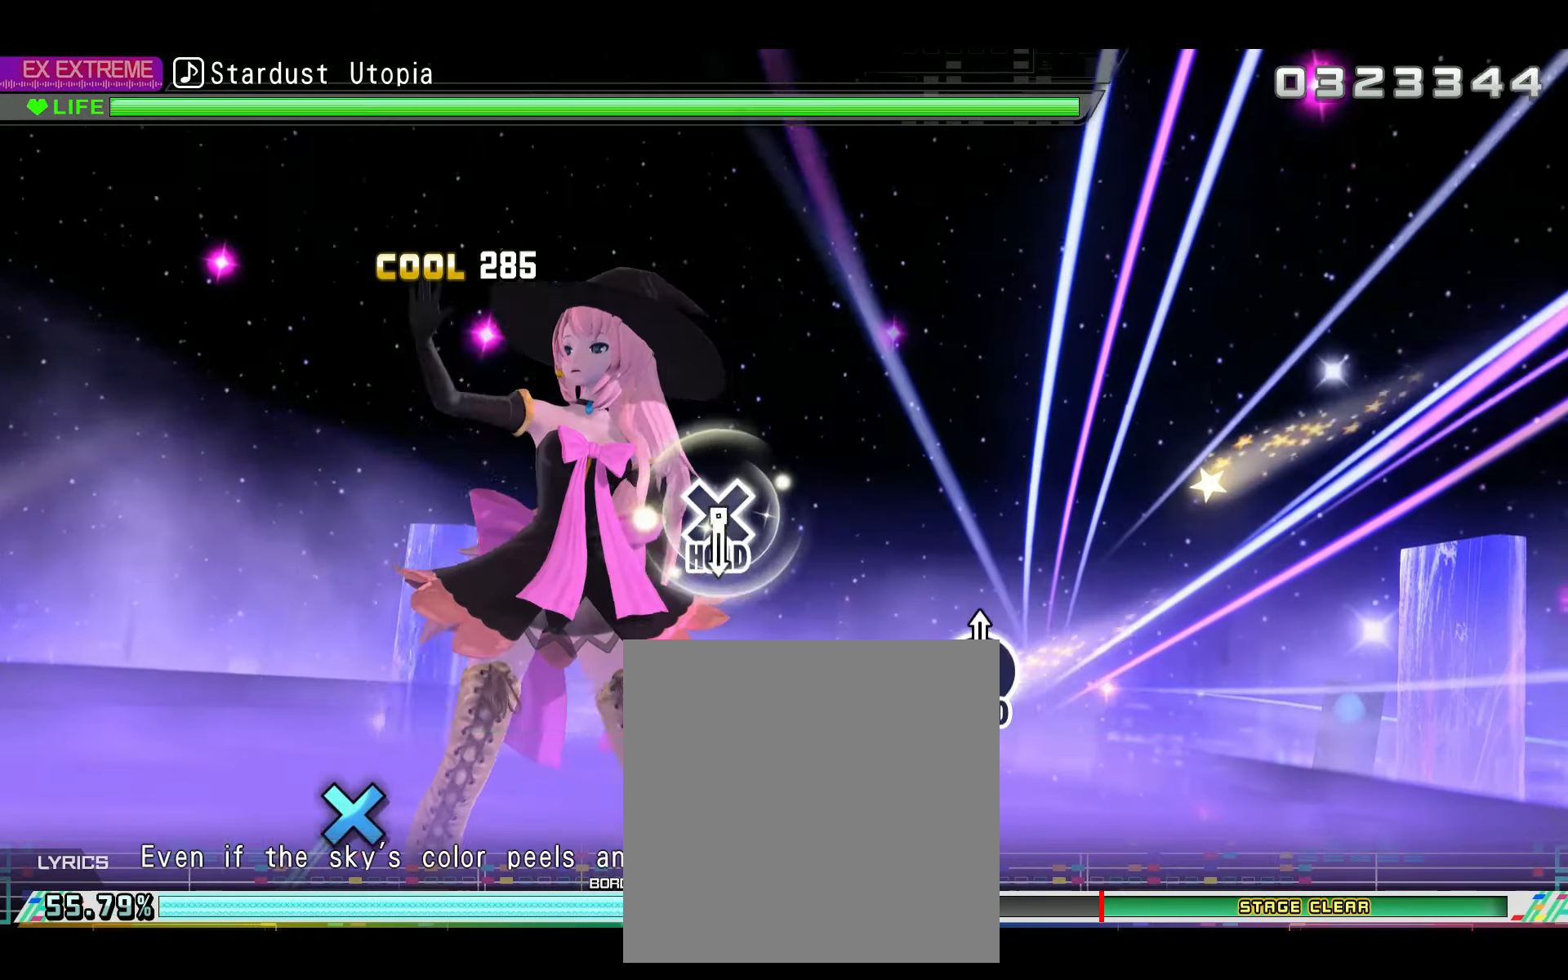
{"buttons": ["CROSS", "R2"], "left_stick": "center", "right_stick": "center", "events": [[34, "R2", "down"], [117, "SQUARE", "up"], [167, "L2", "up"], [501, "CROSS", "down"]]}
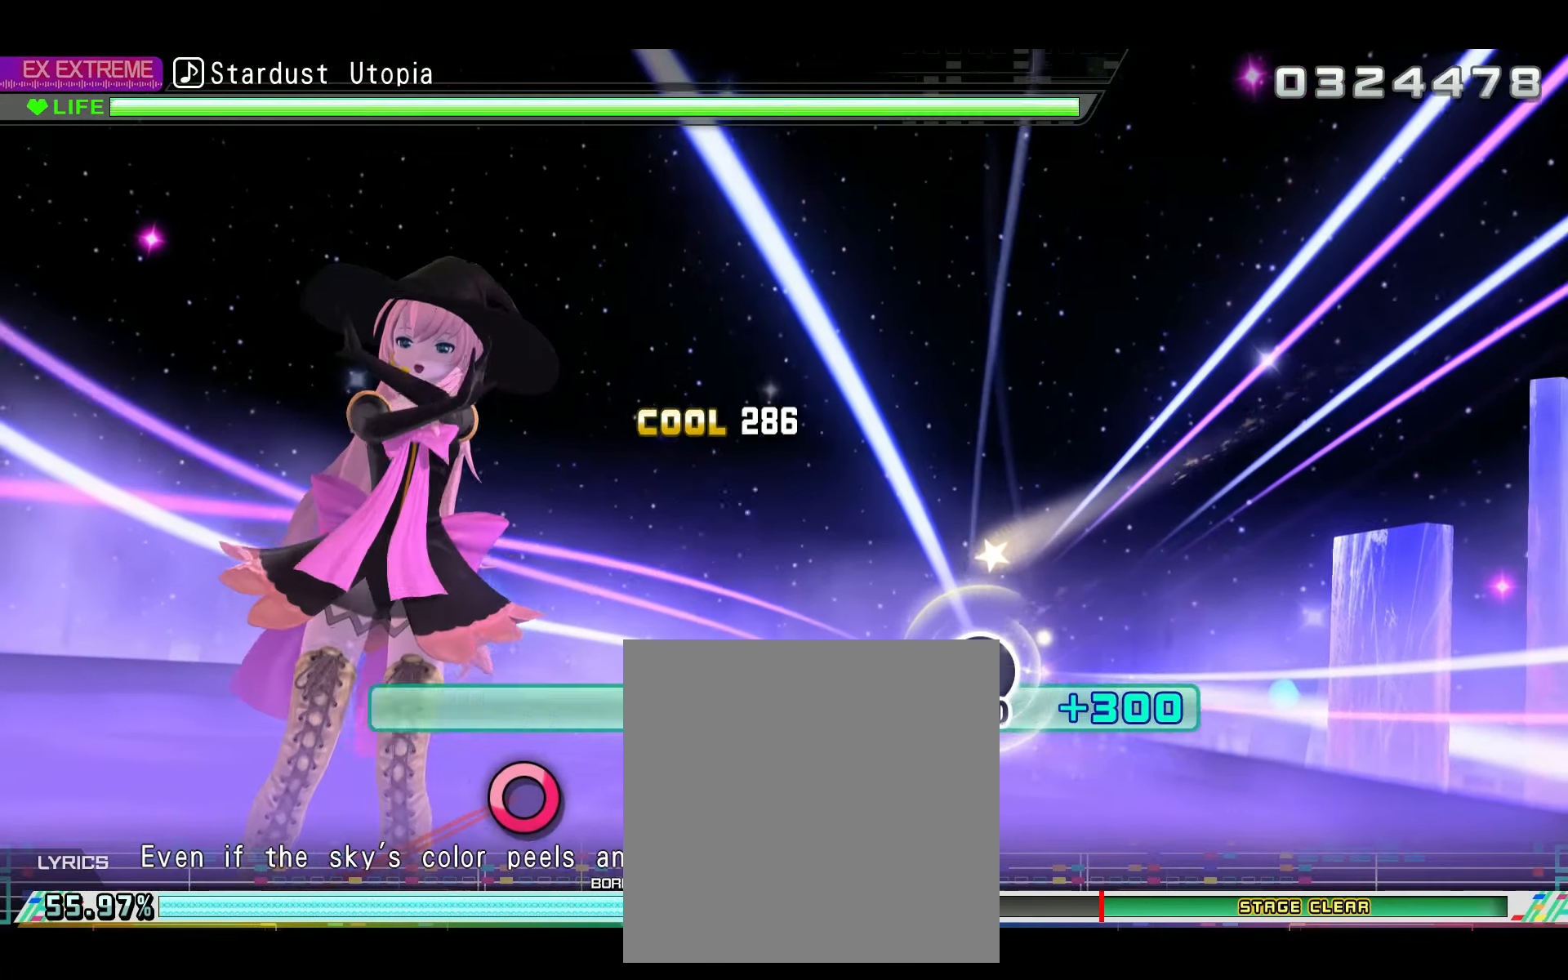
{"buttons": ["CIRCLE", "L2"], "left_stick": "center", "right_stick": "center", "events": [[33, "L2", "down"], [100, "CROSS", "up"], [117, "R2", "up"], [484, "CIRCLE", "down"]]}
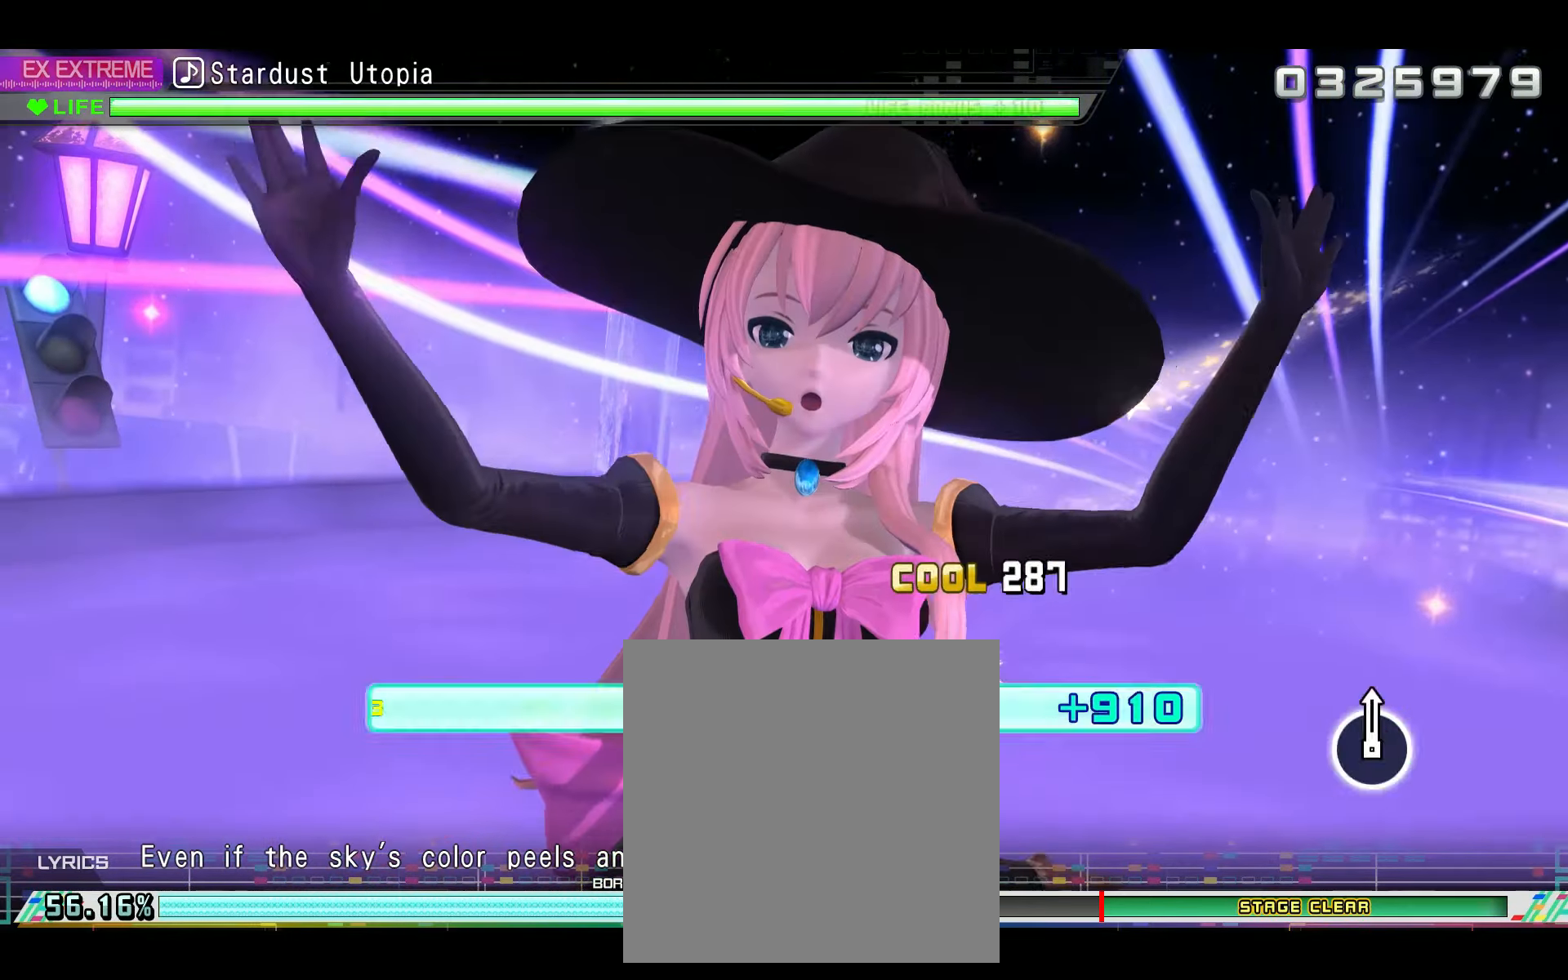
{"buttons": ["R2"], "left_stick": "center", "right_stick": "center"}
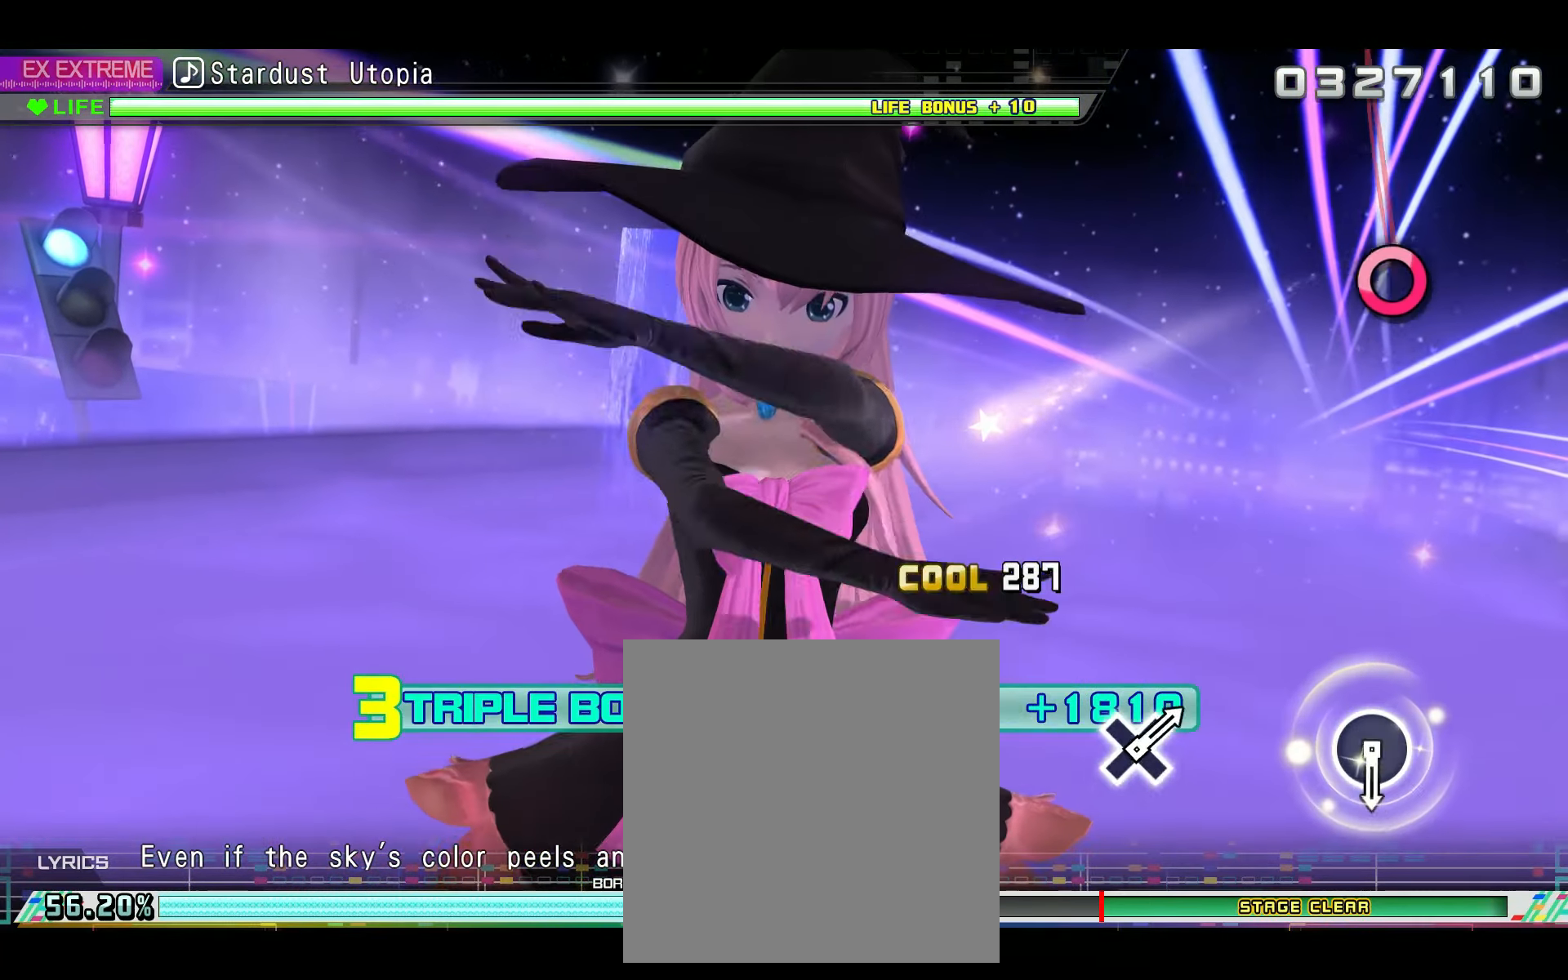
{"buttons": ["CIRCLE", "R2"], "left_stick": "center", "right_stick": "center", "events": [[500, "CIRCLE", "down"]]}
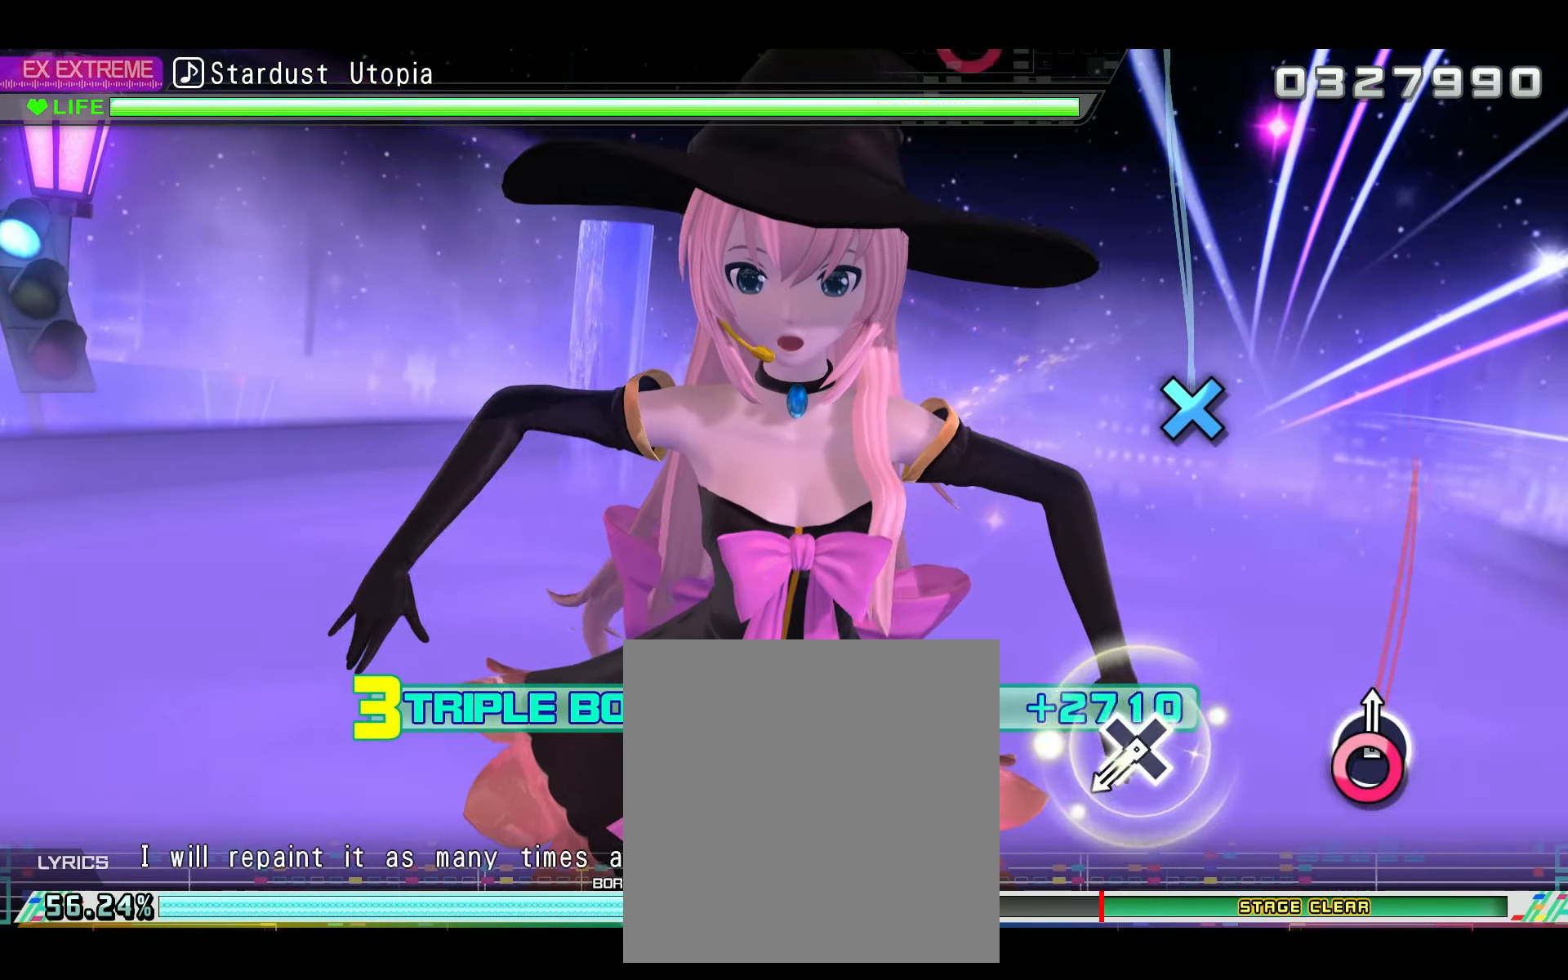
{"buttons": ["R2"], "left_stick": "center", "right_stick": "center"}
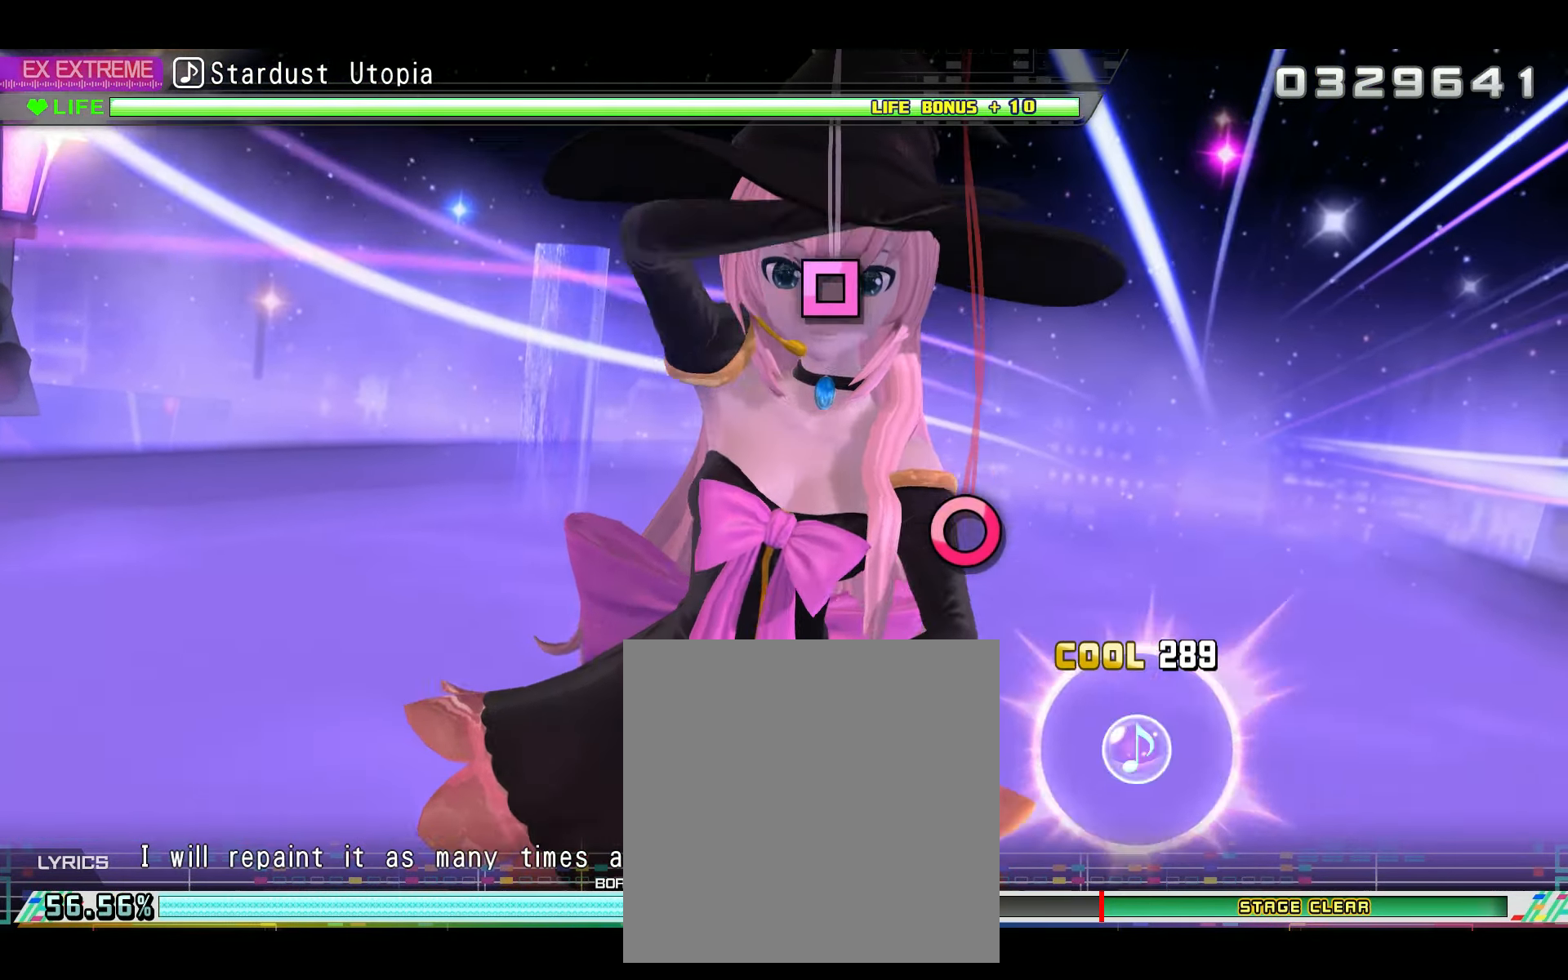
{"buttons": ["SQUARE"], "left_stick": "center", "right_stick": "center", "events": [[83, "R2", "up"], [250, "CIRCLE", "down"], [317, "CIRCLE", "up"], [484, "SQUARE", "down"]]}
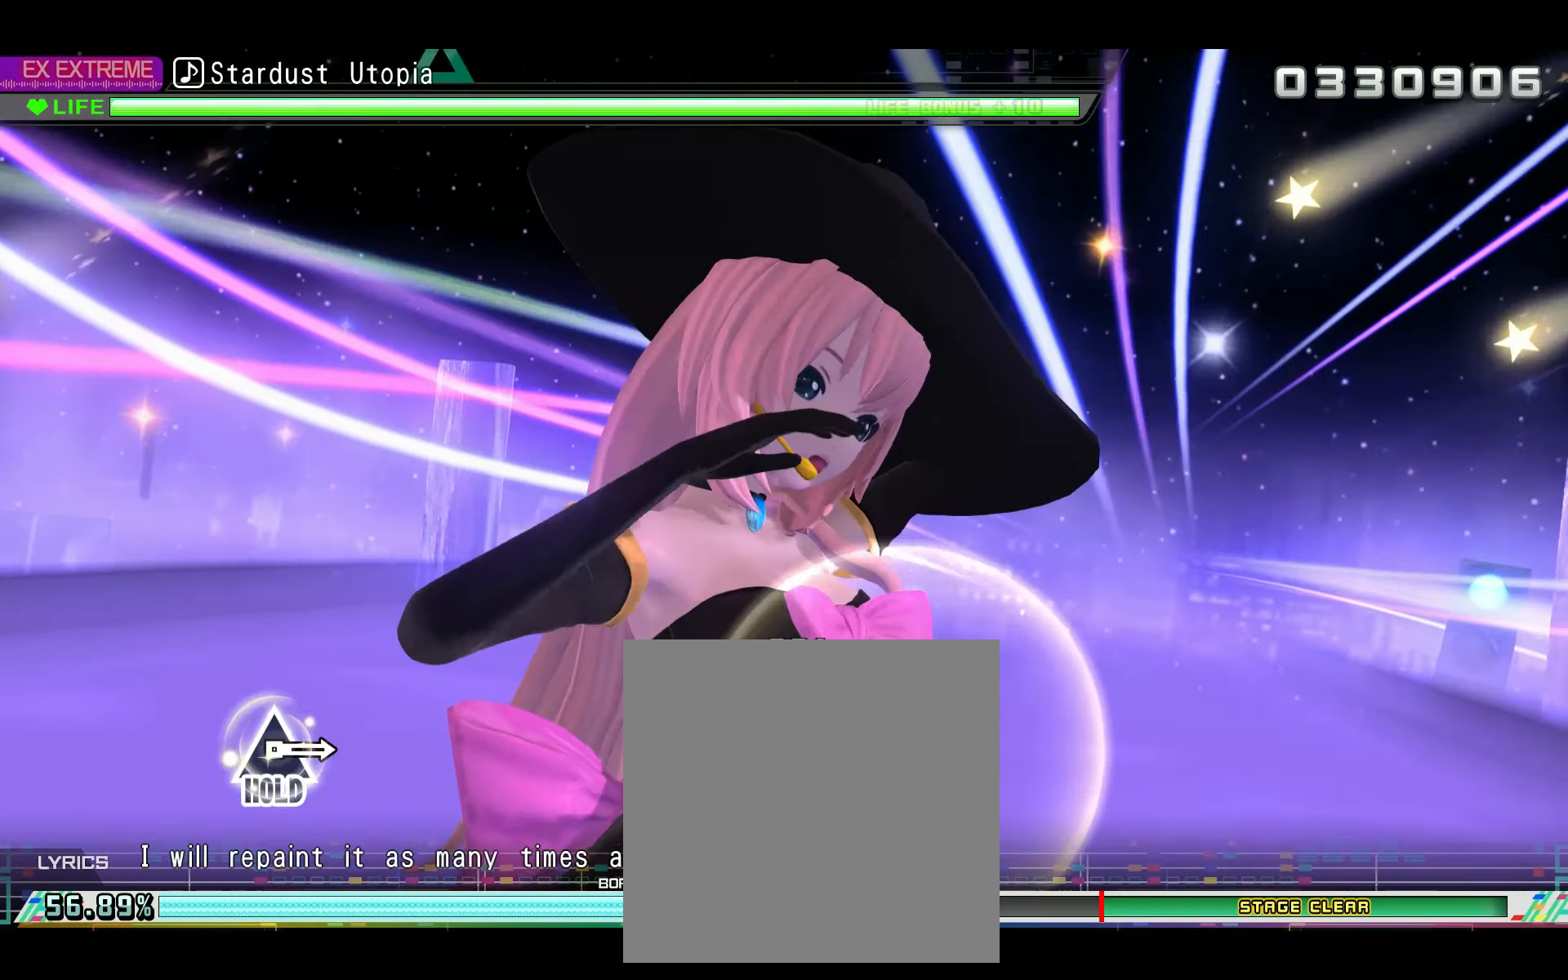
{"buttons": ["R2"], "left_stick": "center", "right_stick": "center", "events": [[50, "R2", "down"], [134, "SQUARE", "up"]]}
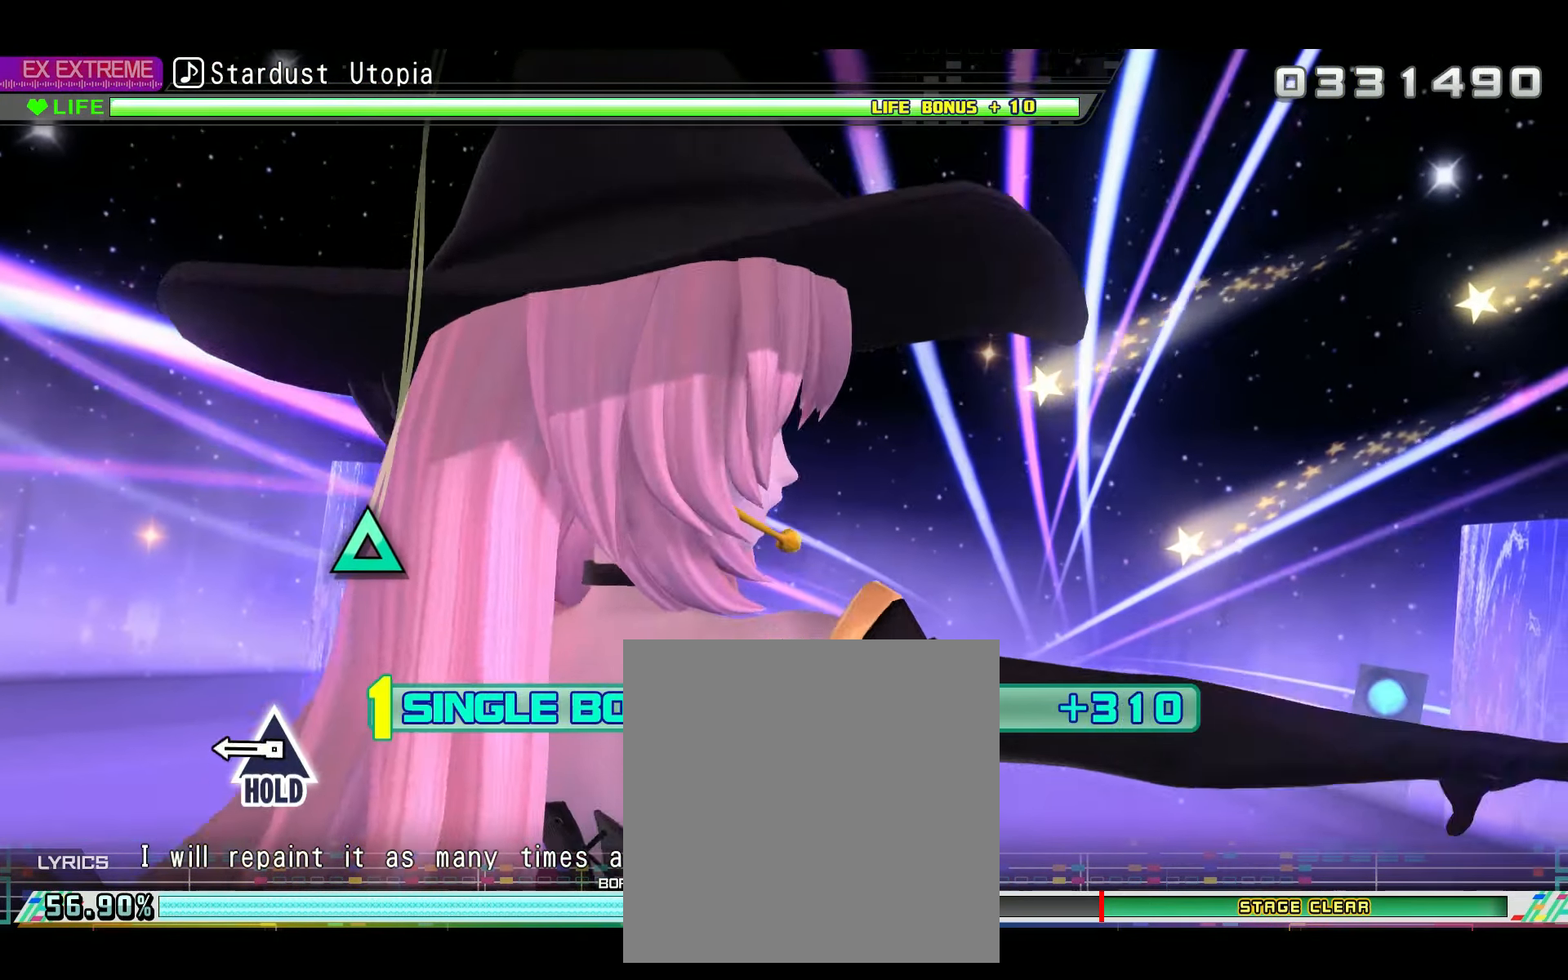
{"buttons": ["L2"], "left_stick": "center", "right_stick": "center", "events": [[250, "TRIANGLE", "down"], [300, "L2", "down"], [383, "R2", "up"], [383, "TRIANGLE", "up"]]}
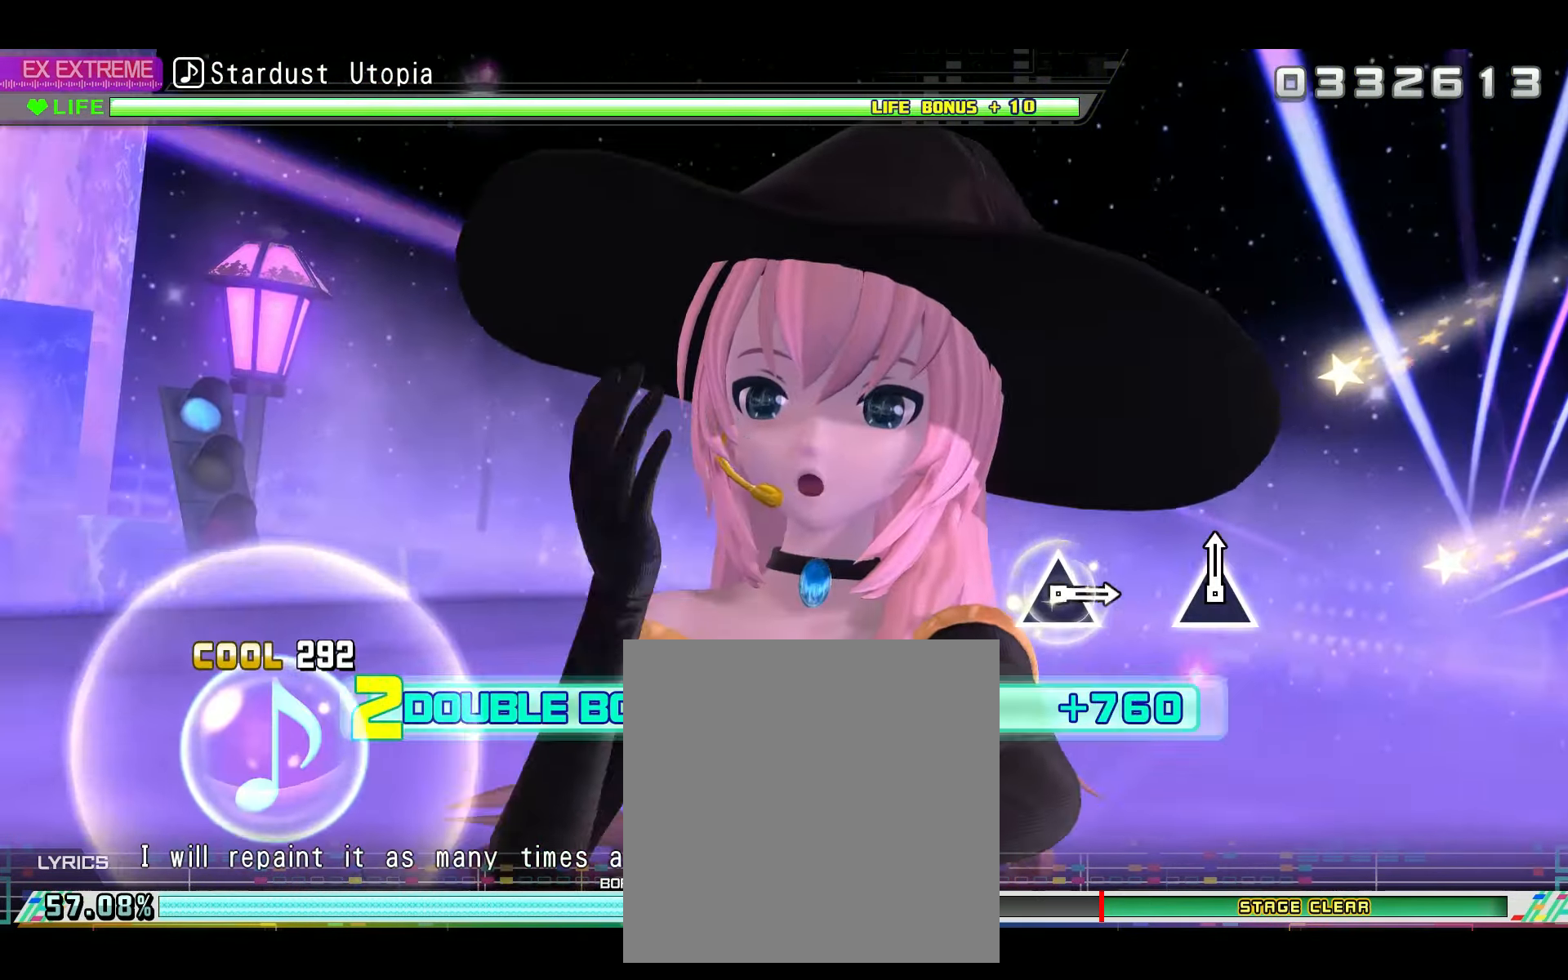
{"buttons": ["L2"], "left_stick": "center", "right_stick": "center", "events": []}
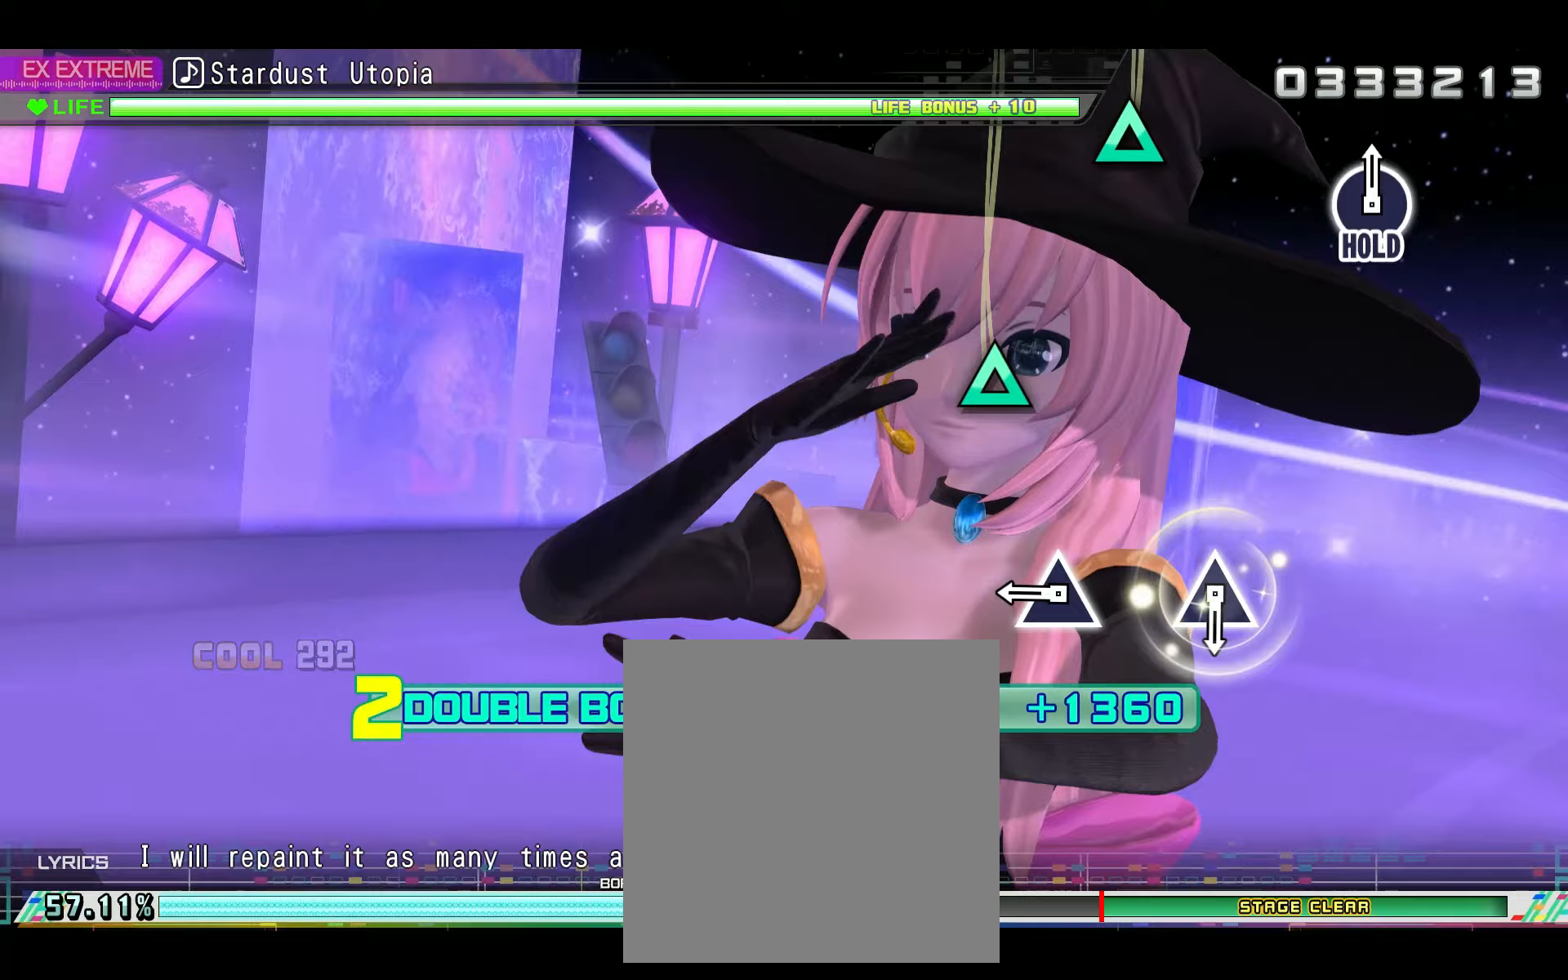
{"buttons": ["TRIANGLE", "L2"], "left_stick": "center", "right_stick": "center", "events": [[234, "TRIANGLE", "down"], [334, "TRIANGLE", "up"], [501, "TRIANGLE", "down"]]}
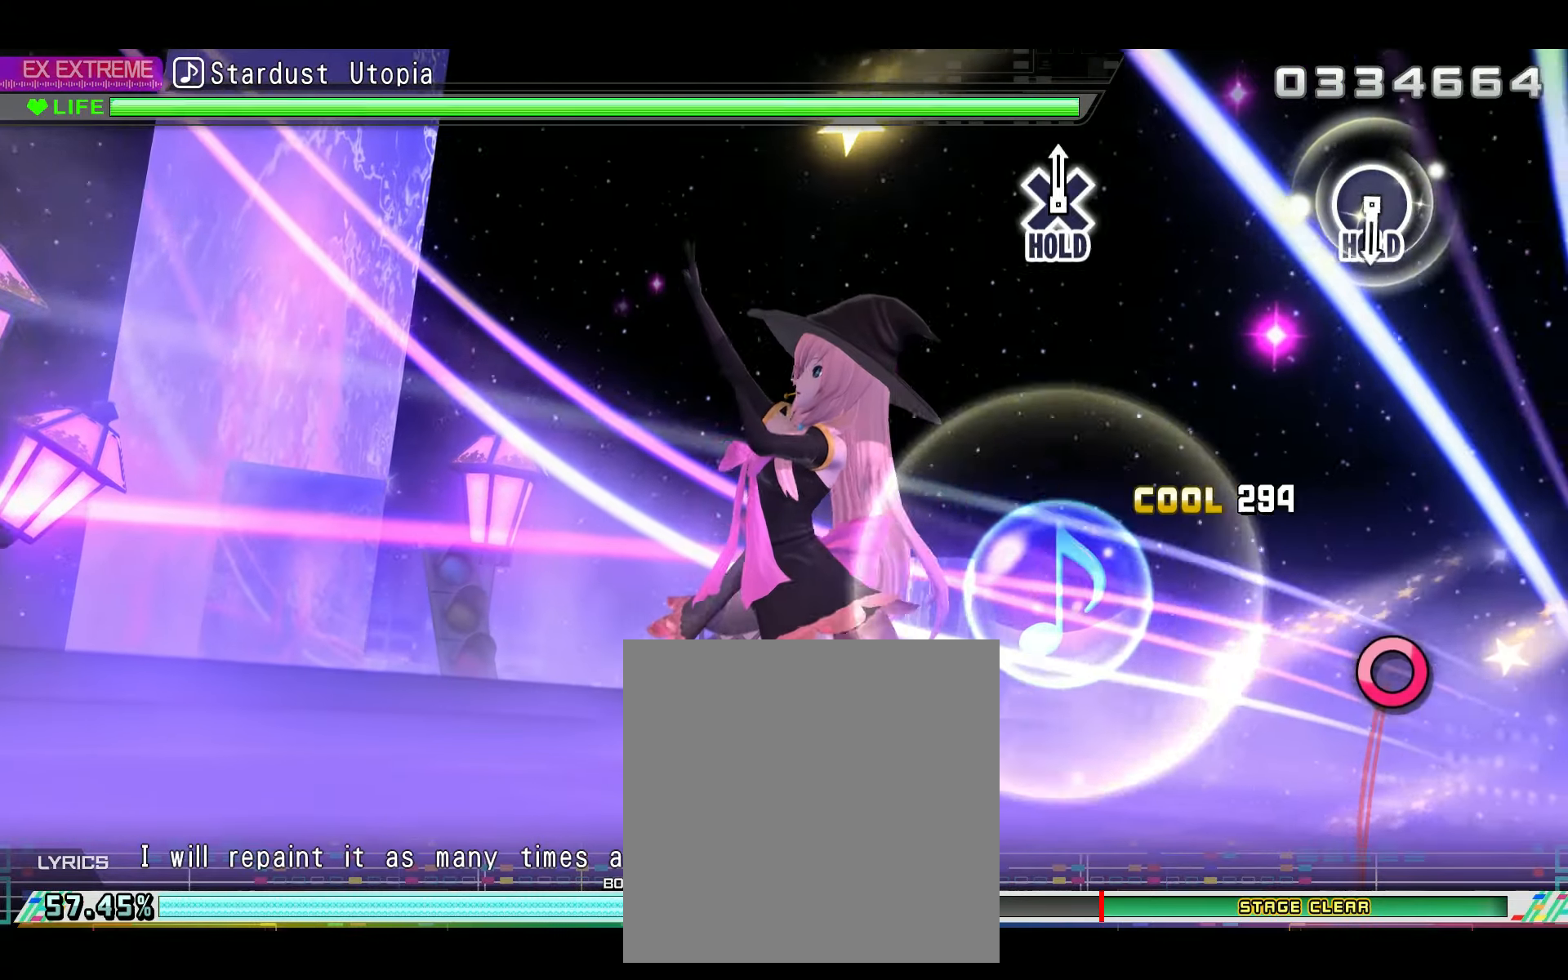
{"buttons": ["CIRCLE"], "left_stick": "center", "right_stick": "center", "events": [[83, "TRIANGLE", "up"], [183, "L2", "up"], [483, "CIRCLE", "down"]]}
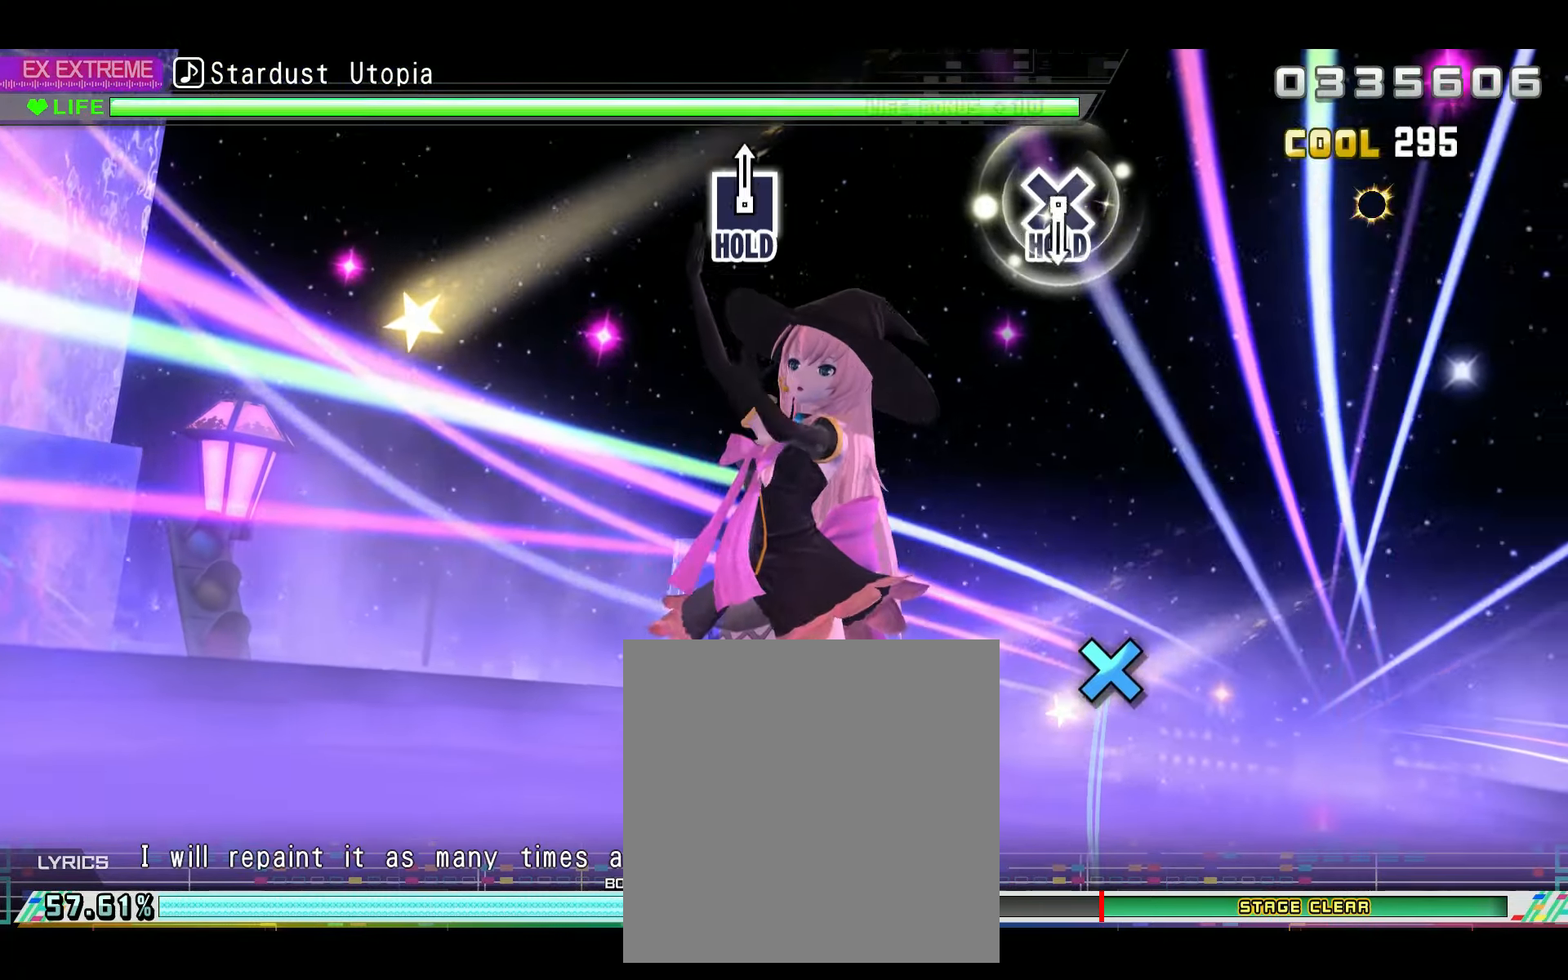
{"buttons": ["CROSS", "R2"], "left_stick": "center", "right_stick": "center", "events": [[33, "R2", "down"], [100, "CIRCLE", "up"], [467, "CROSS", "down"]]}